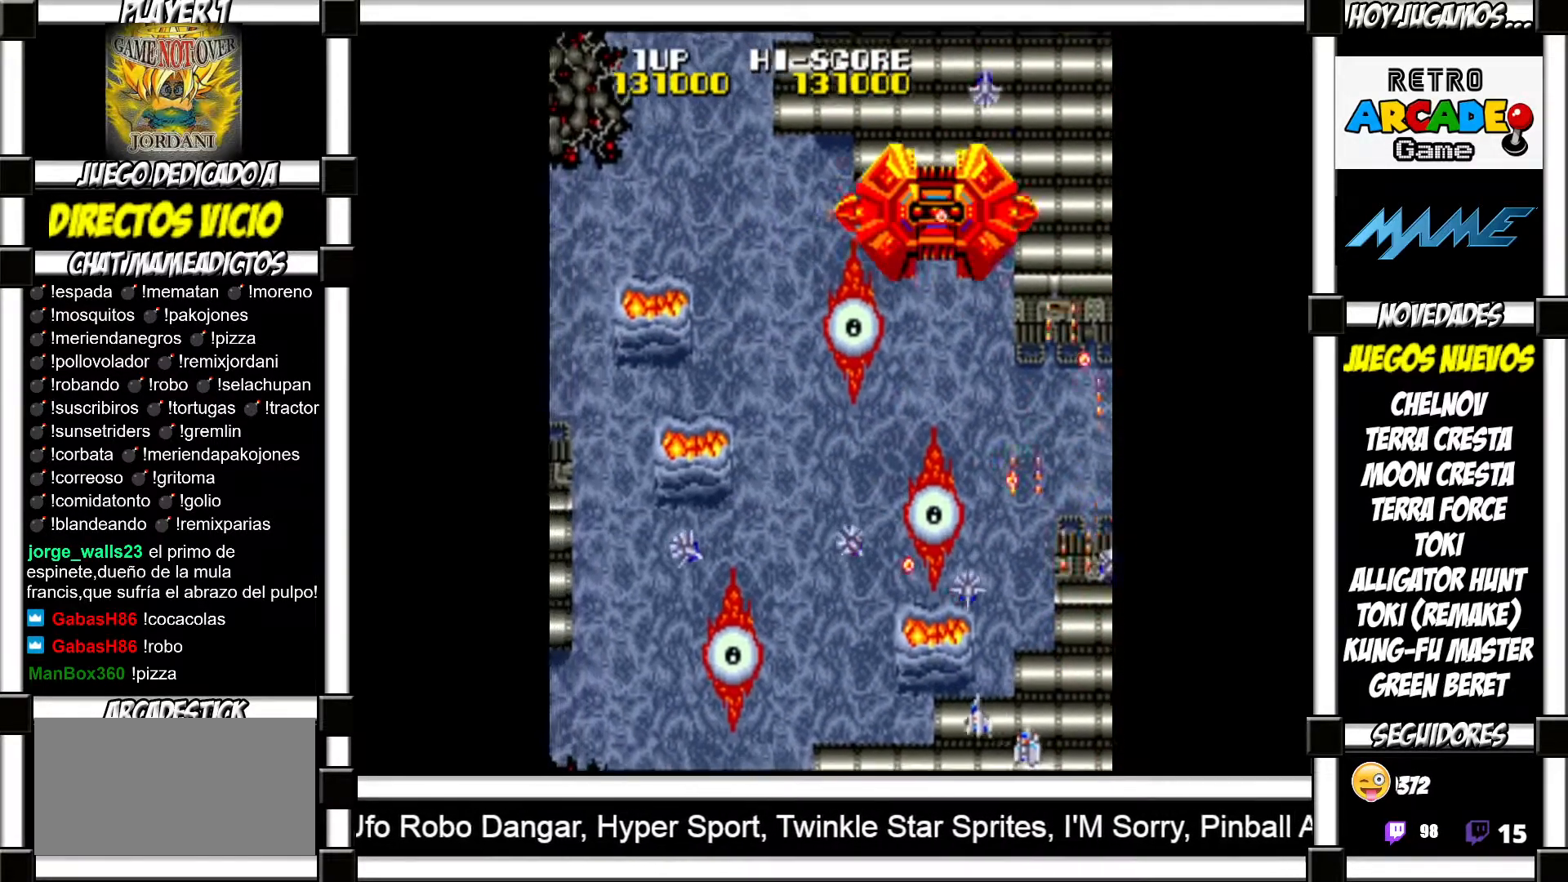
Gameplay with a controller (arcade stick); each line is a JSON object with the inputs held at the frame after it. "events" lists button and stick changes between this image and that frame as [ms after this image, input, new state], when the widget could be followed in between. Not read: L3 R3 left_stick.
{"buttons": [], "events": [[17, "SQUARE", "down"], [83, "SQUARE", "up"], [167, "SQUARE", "down"], [217, "SQUARE", "up"], [300, "SQUARE", "down"], [333, "SQUARE", "up"], [417, "SQUARE", "down"], [483, "SQUARE", "up"]]}
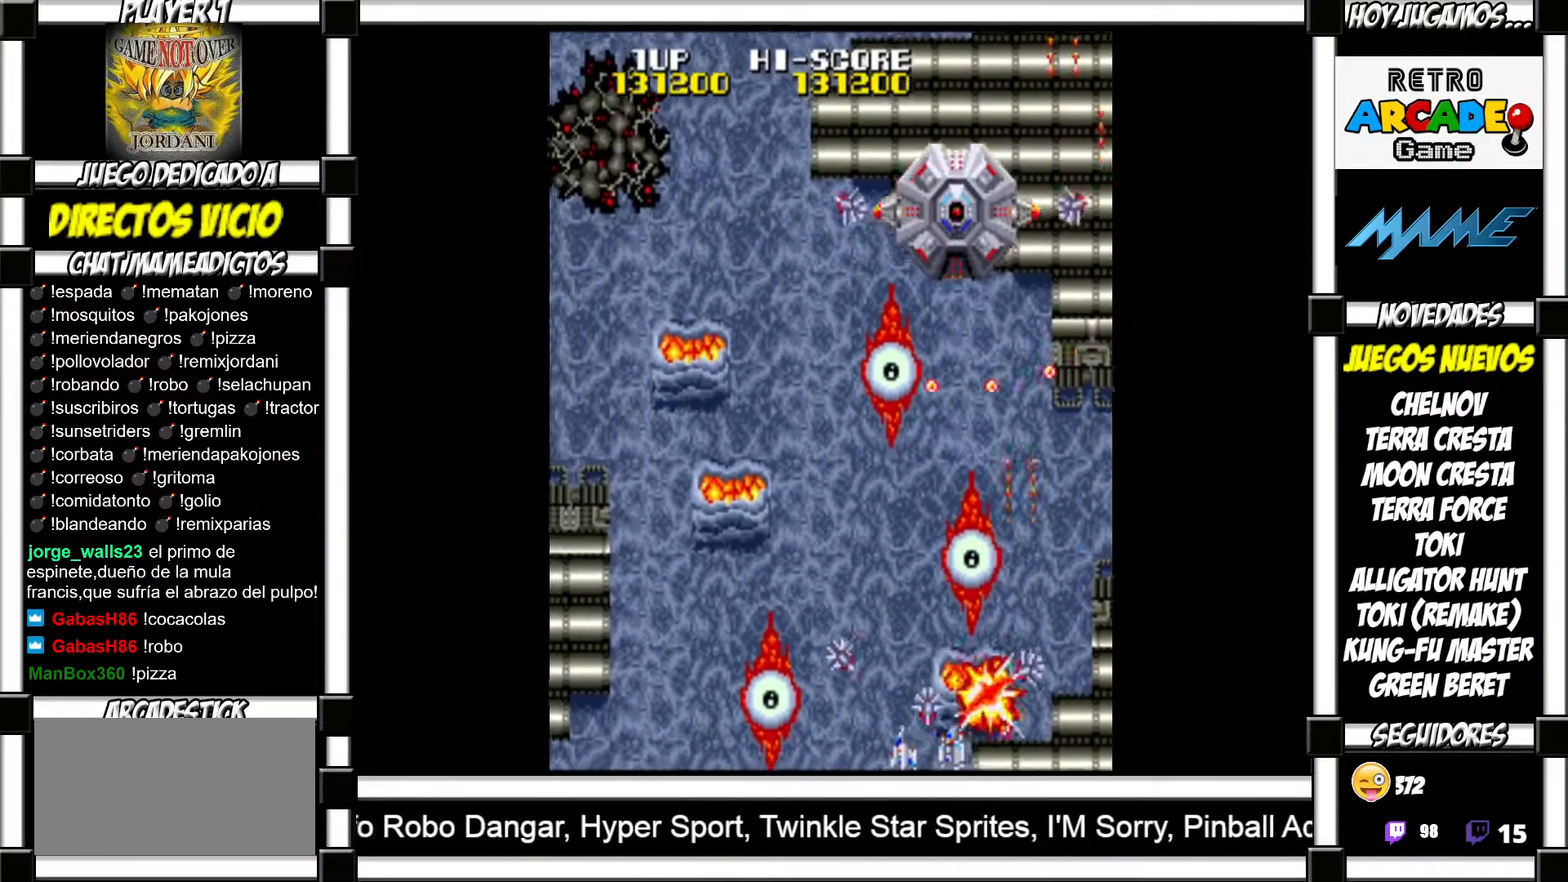
{"buttons": [], "events": [[67, "SQUARE", "down"], [117, "SQUARE", "up"], [183, "SQUARE", "down"], [233, "SQUARE", "up"], [317, "SQUARE", "down"], [367, "SQUARE", "up"], [467, "SQUARE", "down"], [500, "SQUARE", "up"]]}
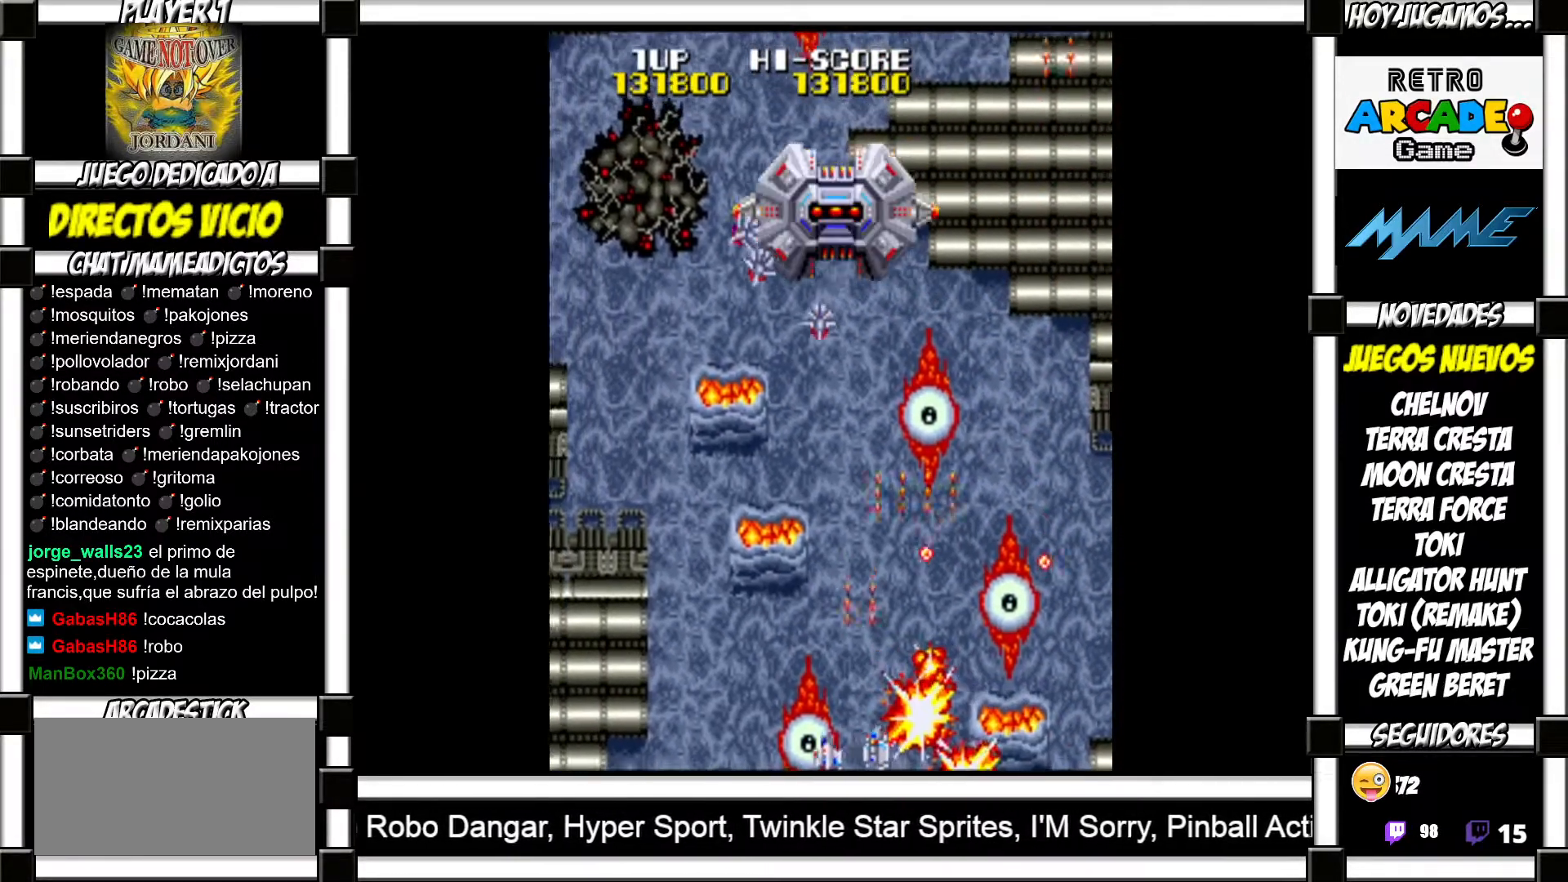
{"buttons": [], "events": [[117, "SQUARE", "down"], [133, "SQUARE", "up"], [250, "SQUARE", "down"], [283, "SQUARE", "up"], [400, "SQUARE", "down"], [450, "SQUARE", "up"]]}
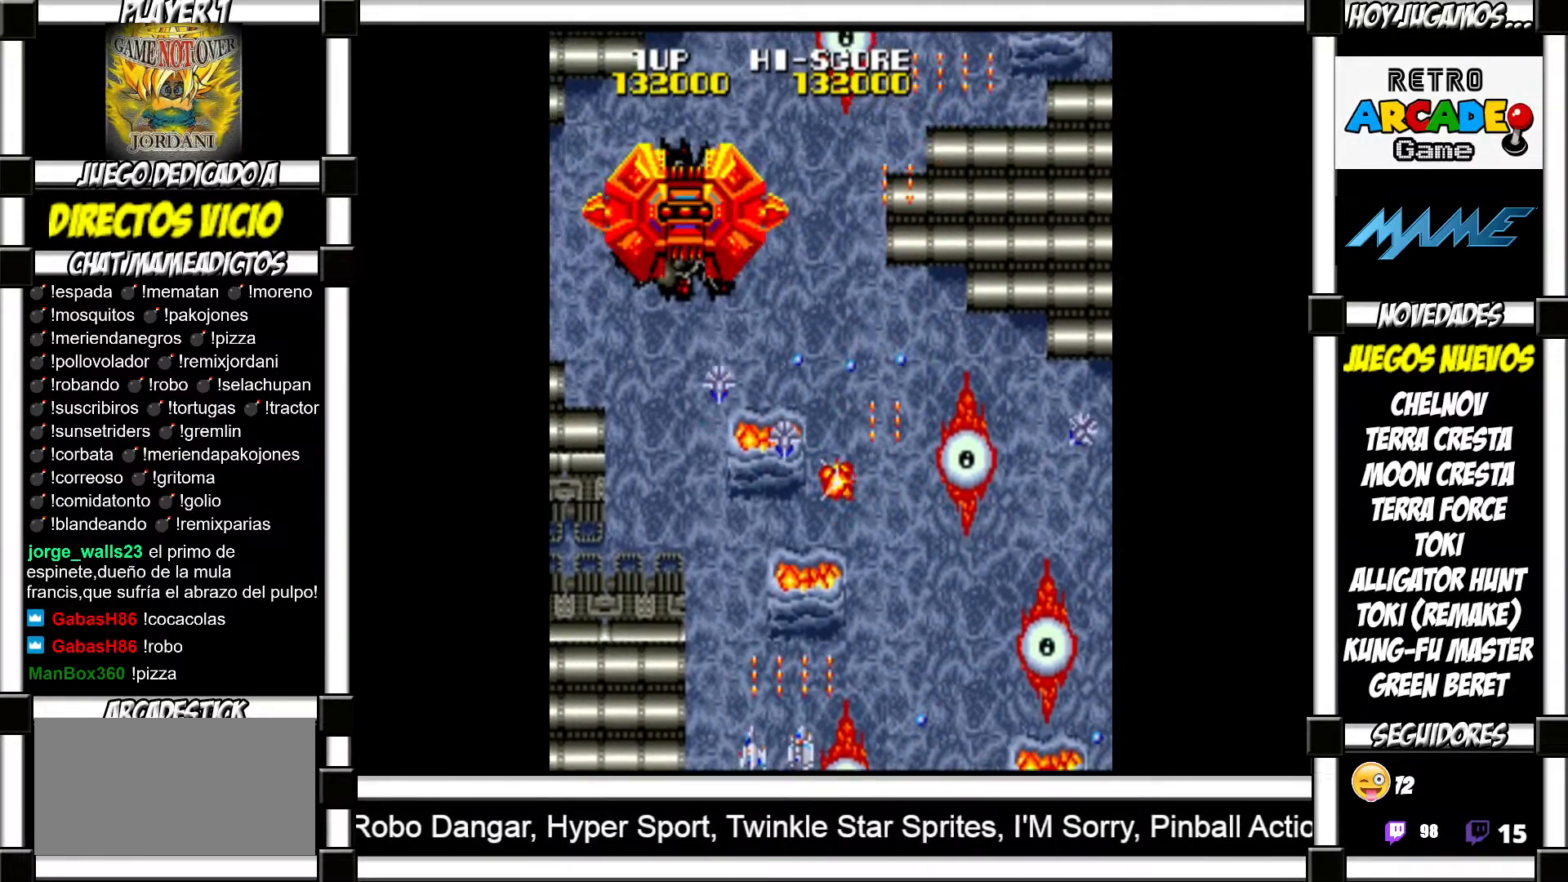
{"buttons": [], "events": [[17, "SQUARE", "down"], [67, "SQUARE", "up"], [167, "SQUARE", "down"], [200, "SQUARE", "up"], [317, "SQUARE", "down"], [333, "SQUARE", "up"], [433, "SQUARE", "down"], [500, "SQUARE", "up"]]}
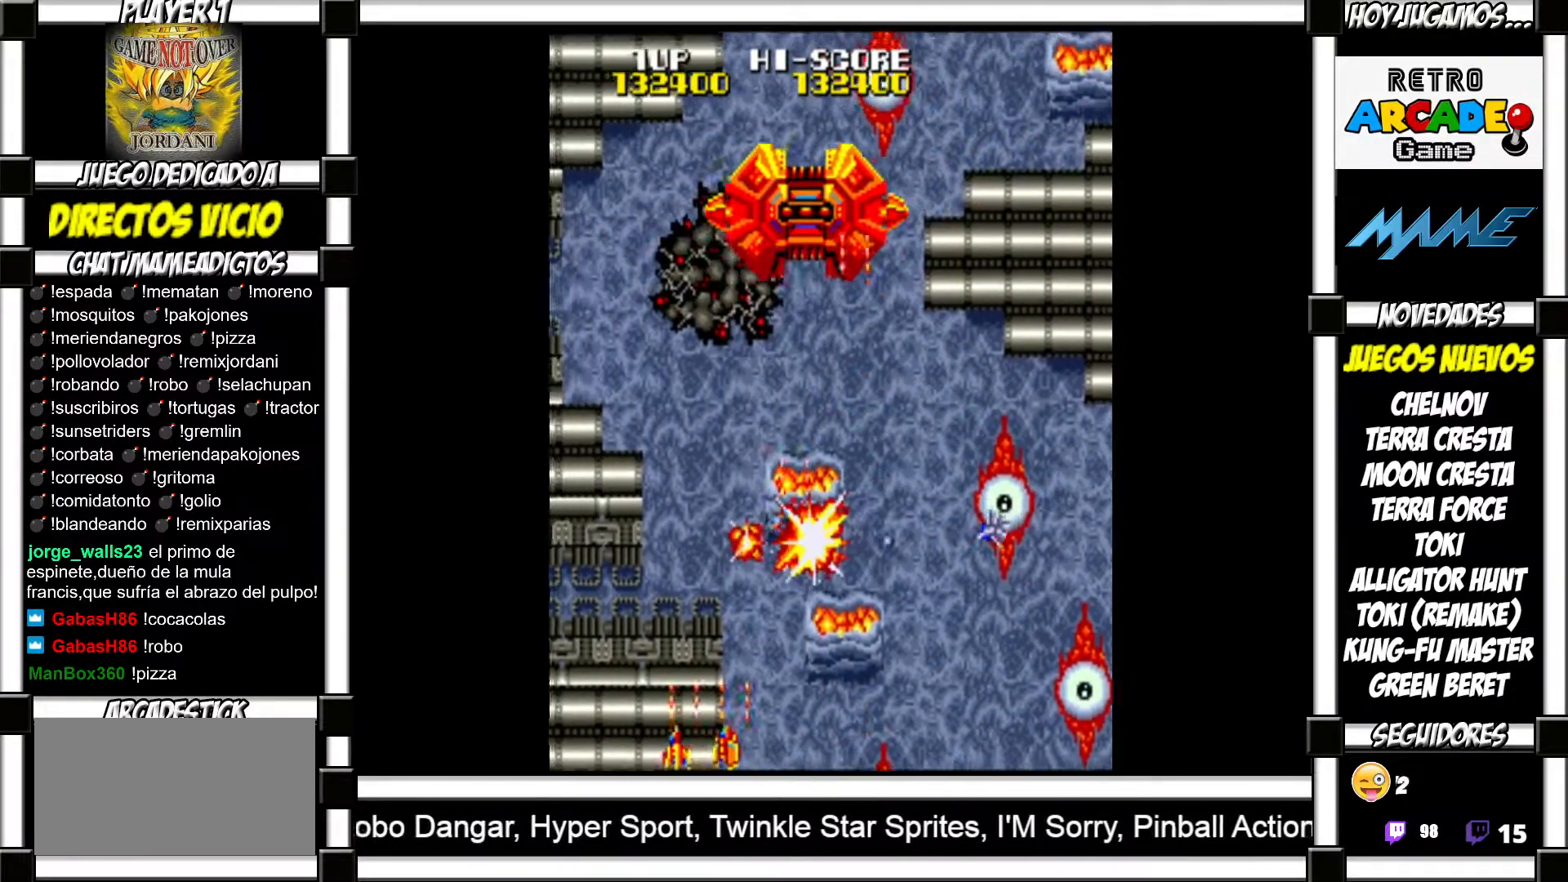
{"buttons": [], "events": [[83, "SQUARE", "down"], [133, "SQUARE", "up"], [233, "SQUARE", "down"], [283, "SQUARE", "up"], [367, "SQUARE", "down"], [417, "SQUARE", "up"]]}
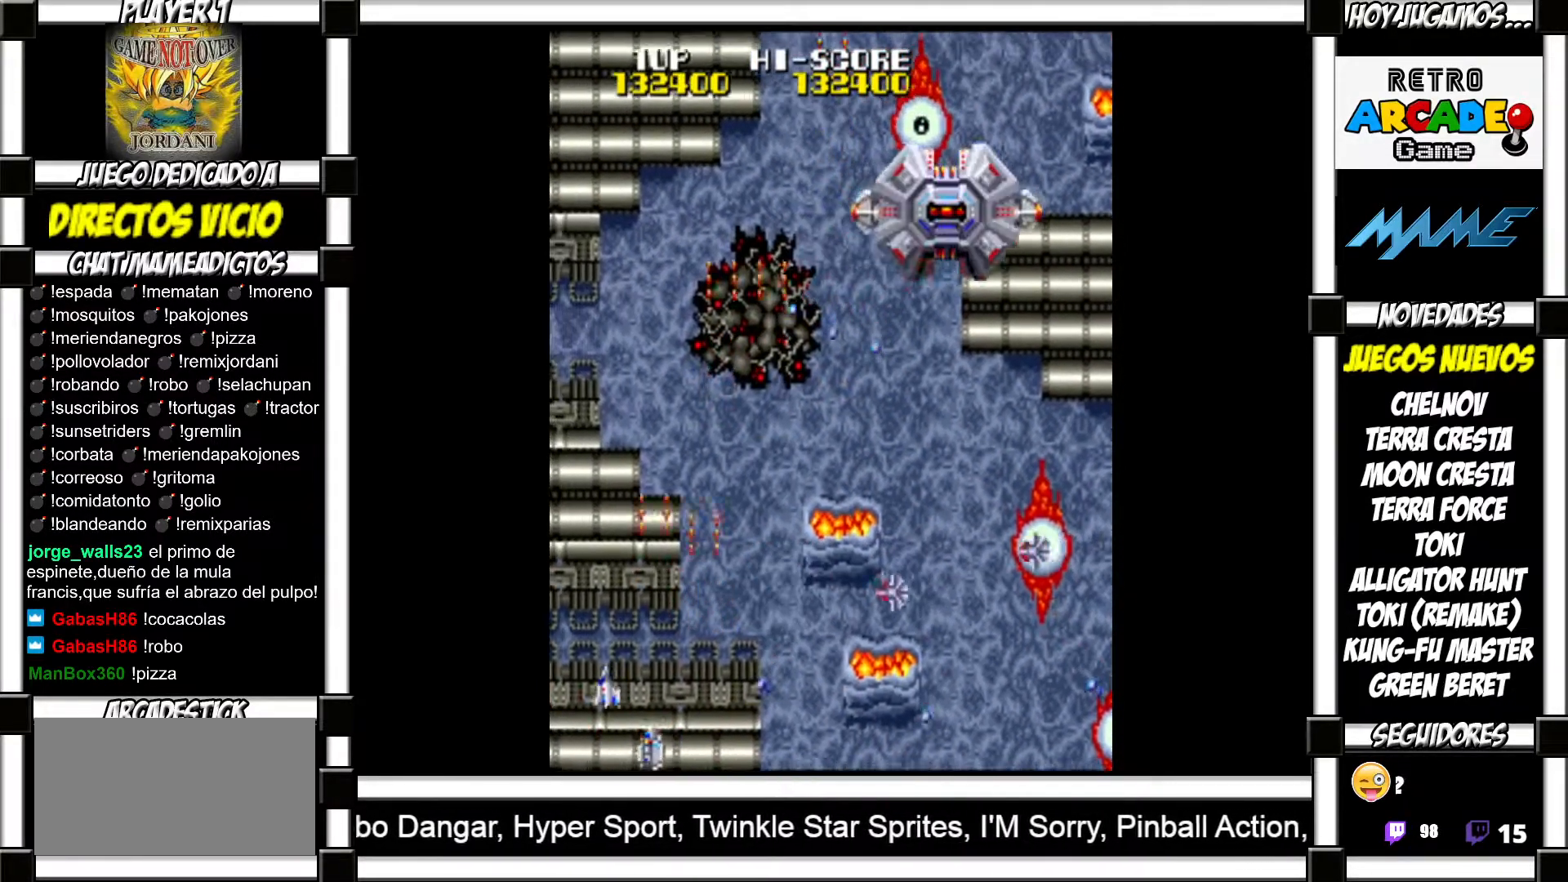
{"buttons": [], "events": [[17, "SQUARE", "down"], [50, "SQUARE", "up"], [150, "SQUARE", "down"], [217, "SQUARE", "up"], [300, "SQUARE", "down"], [350, "SQUARE", "up"], [433, "SQUARE", "down"], [483, "SQUARE", "up"]]}
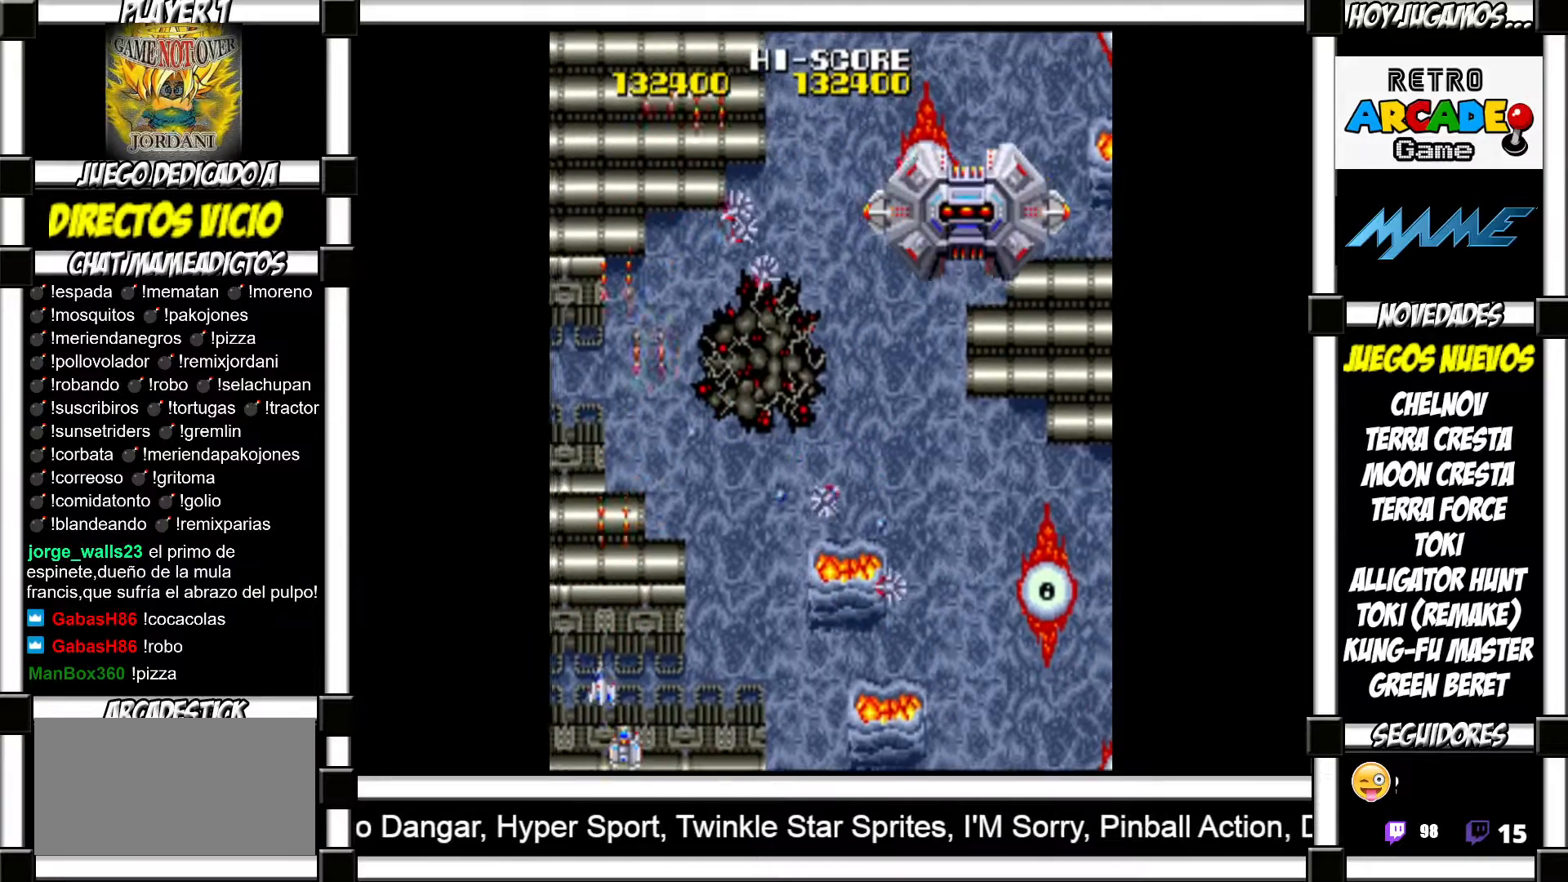
{"buttons": [], "events": [[83, "SQUARE", "down"], [133, "SQUARE", "up"], [233, "SQUARE", "down"], [283, "SQUARE", "up"], [383, "SQUARE", "down"], [433, "SQUARE", "up"]]}
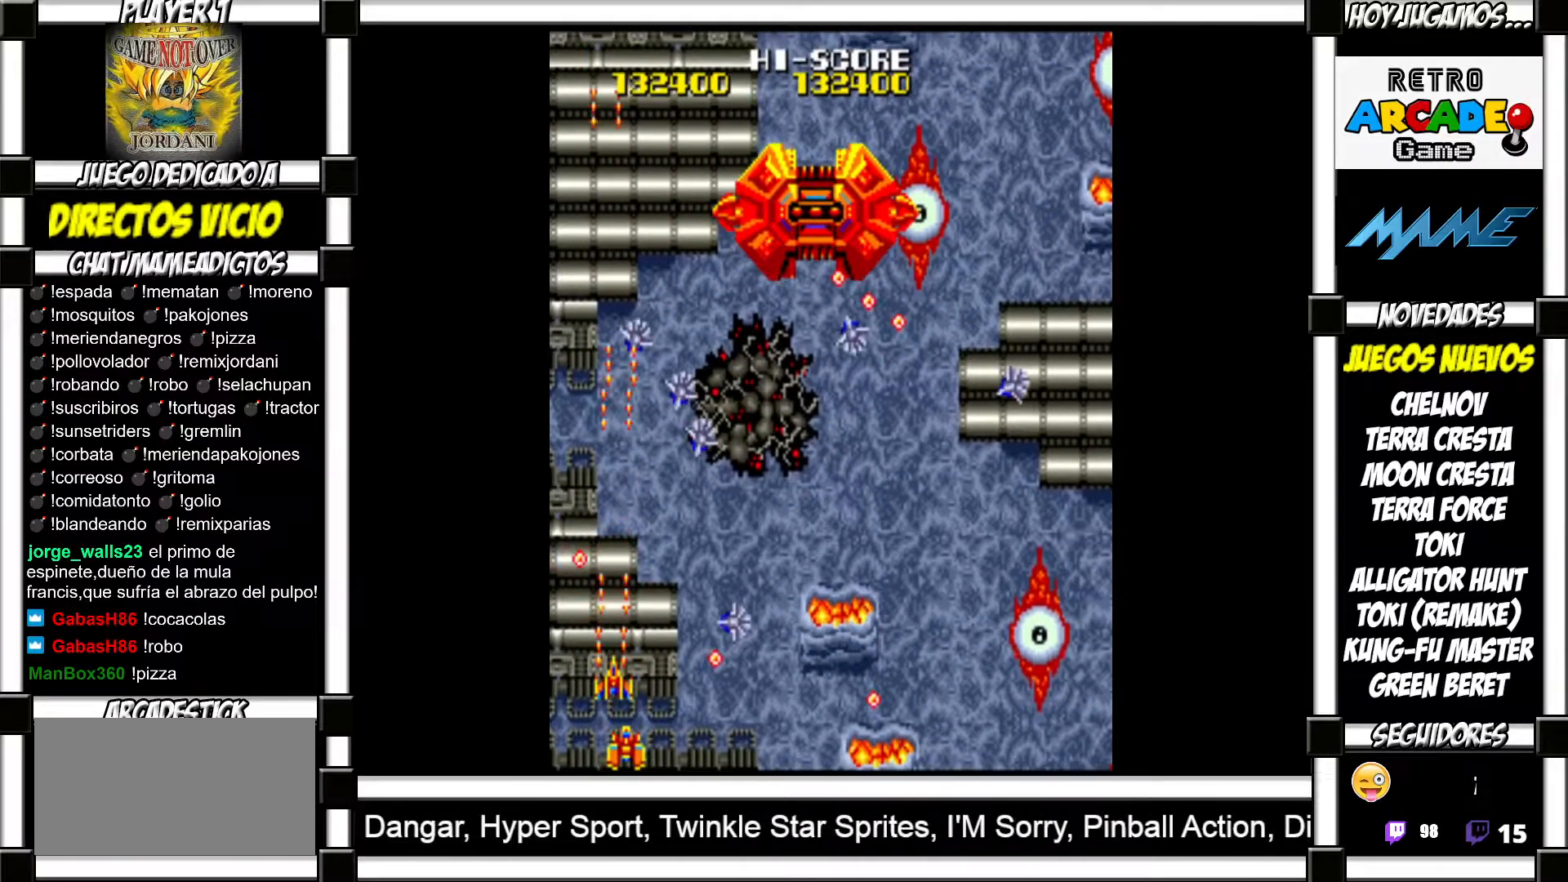
{"buttons": [], "events": [[17, "SQUARE", "down"], [67, "SQUARE", "up"], [133, "SQUARE", "down"], [200, "SQUARE", "up"], [267, "SQUARE", "down"], [317, "SQUARE", "up"], [383, "SQUARE", "down"], [433, "SQUARE", "up"]]}
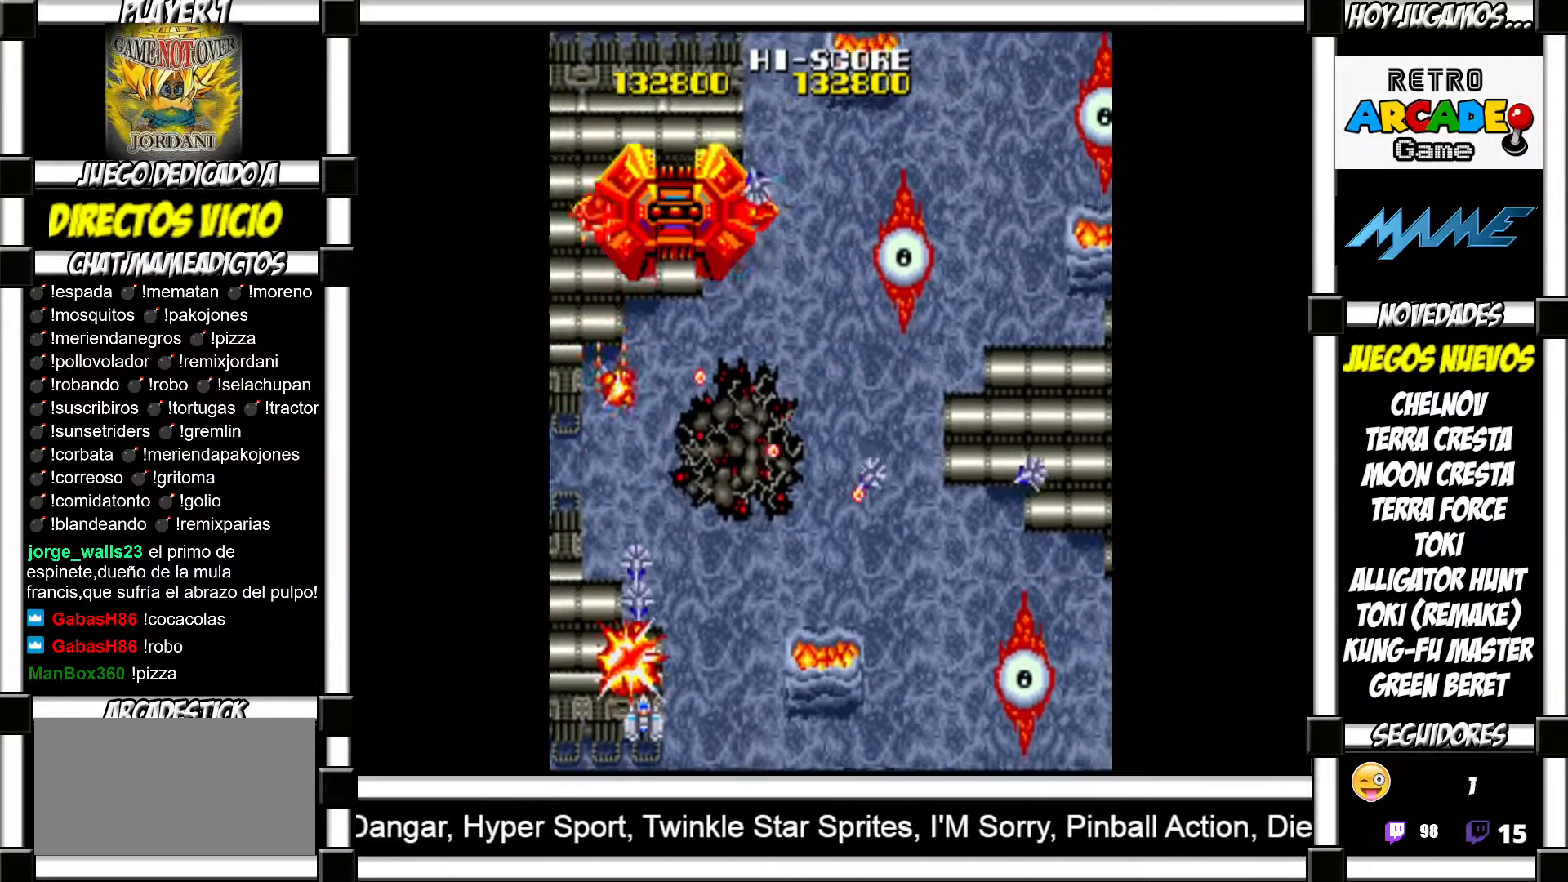
{"buttons": [], "events": [[17, "SQUARE", "down"], [67, "SQUARE", "up"], [150, "SQUARE", "down"], [200, "SQUARE", "up"], [300, "SQUARE", "down"], [333, "SQUARE", "up"], [450, "SQUARE", "down"], [500, "SQUARE", "up"]]}
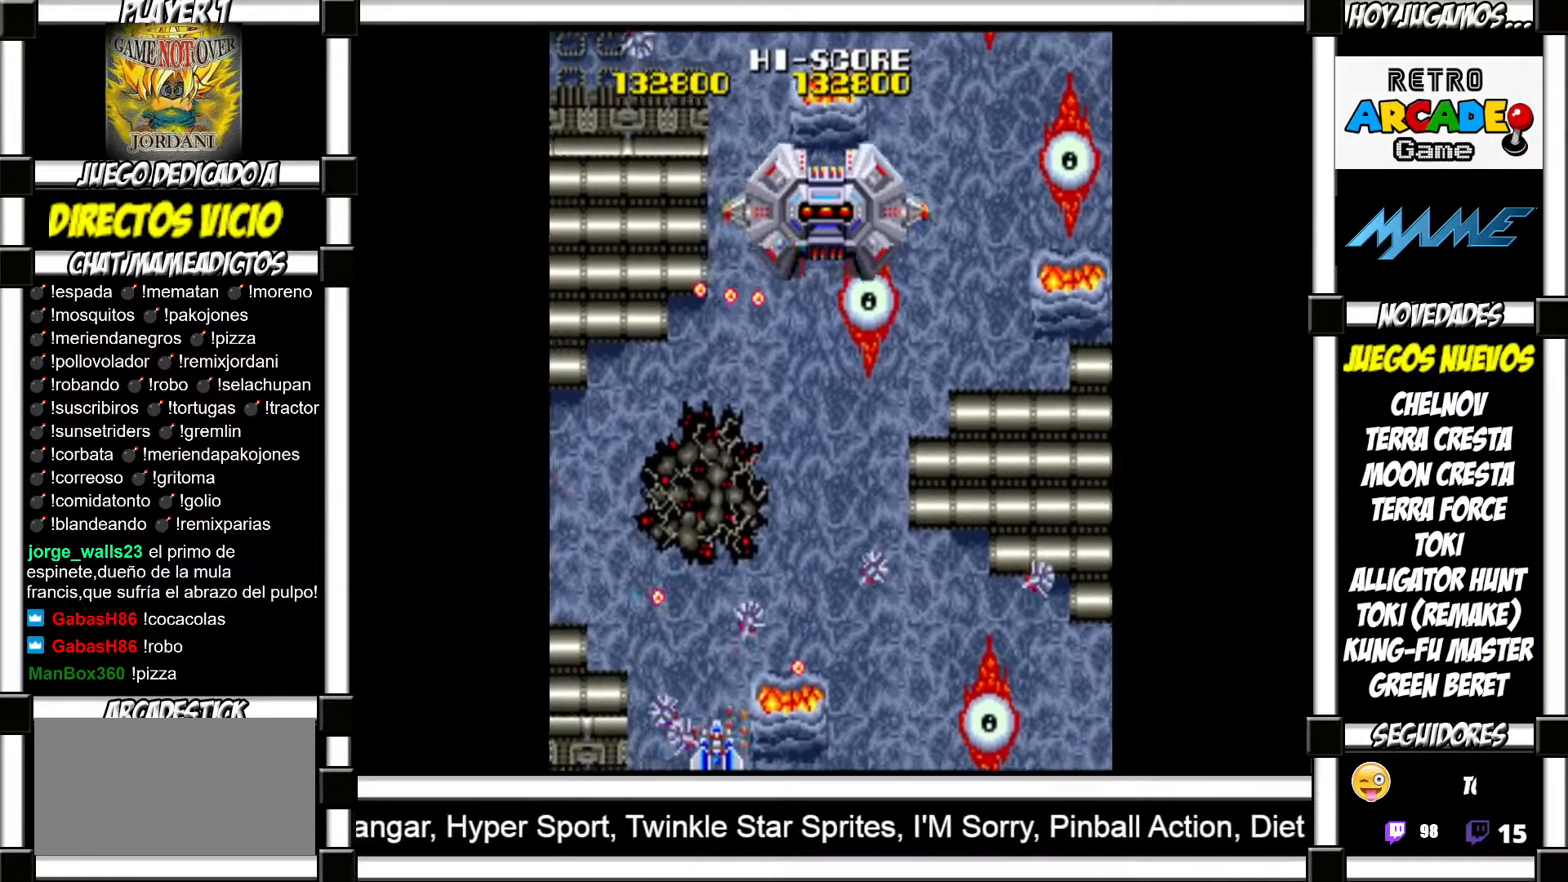
{"buttons": ["SQUARE"], "events": [[83, "SQUARE", "down"], [133, "SQUARE", "up"], [217, "SQUARE", "down"], [283, "SQUARE", "up"], [367, "SQUARE", "down"], [433, "SQUARE", "up"], [500, "SQUARE", "down"]]}
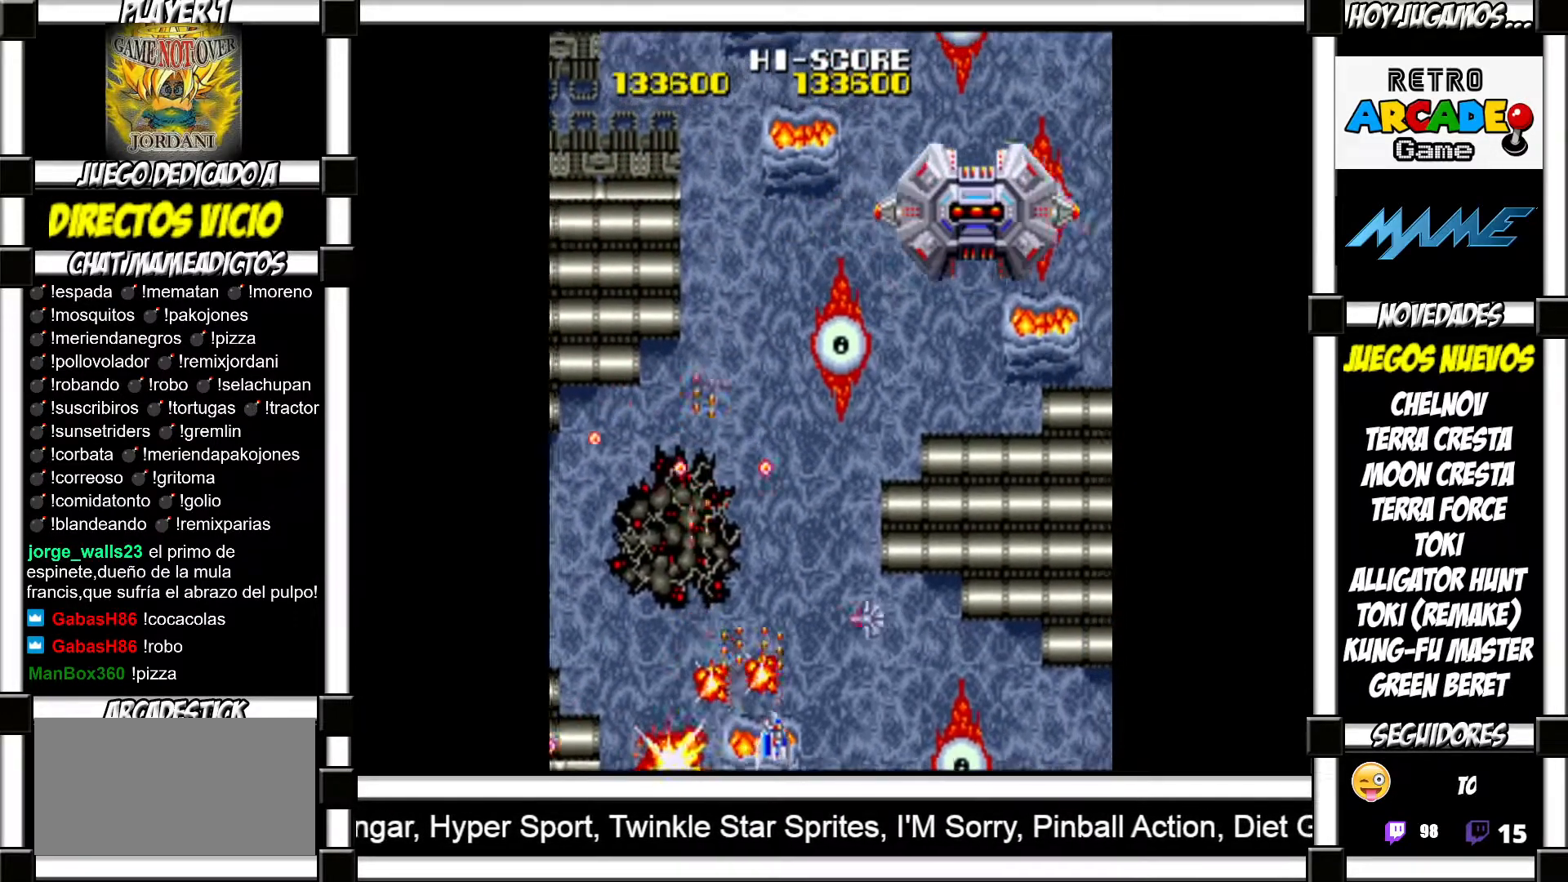
{"buttons": [], "events": [[50, "SQUARE", "up"], [133, "SQUARE", "down"], [200, "SQUARE", "up"], [283, "SQUARE", "down"], [333, "SQUARE", "up"], [450, "SQUARE", "down"], [483, "SQUARE", "up"]]}
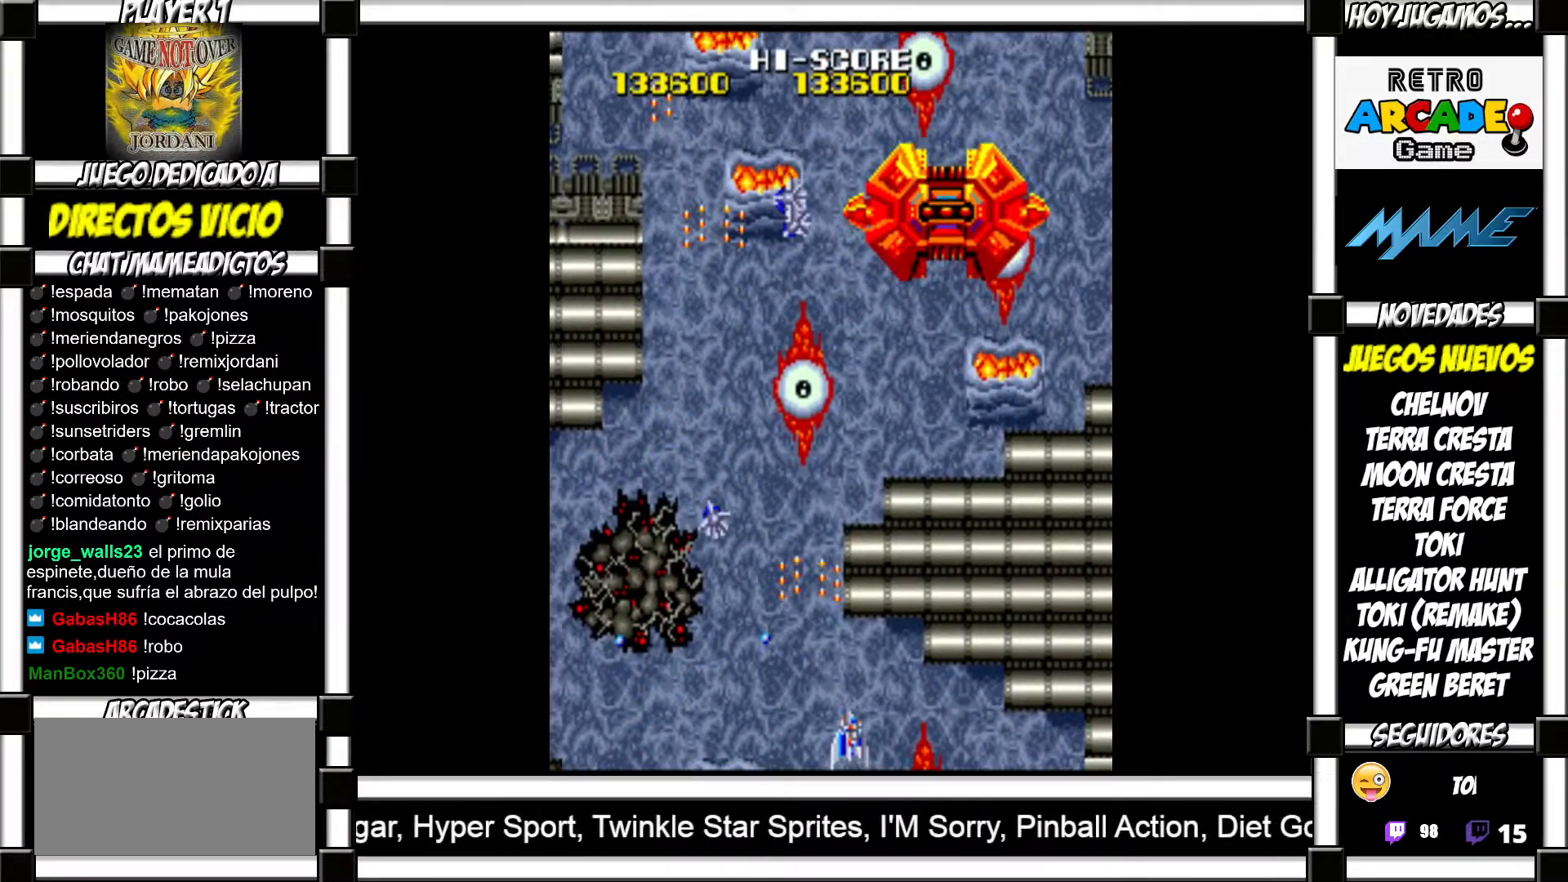
{"buttons": [], "events": [[100, "SQUARE", "down"], [150, "SQUARE", "up"], [267, "SQUARE", "down"], [317, "SQUARE", "up"], [417, "SQUARE", "down"], [467, "SQUARE", "up"]]}
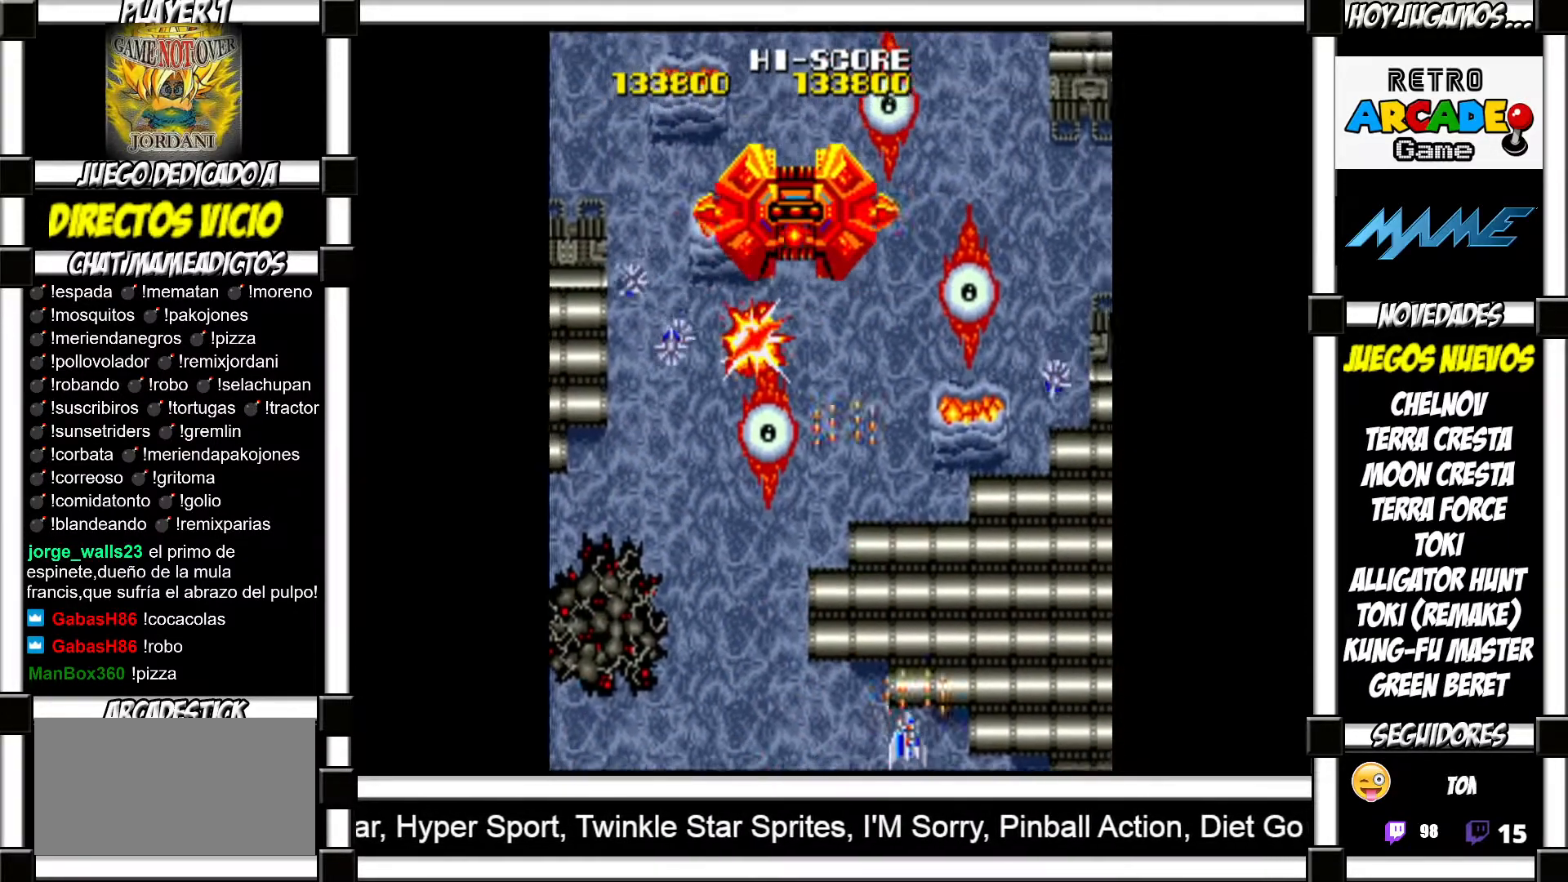
{"buttons": ["SQUARE"], "events": [[67, "SQUARE", "down"], [117, "SQUARE", "up"], [217, "SQUARE", "down"], [250, "SQUARE", "up"], [350, "SQUARE", "down"], [417, "SQUARE", "up"], [500, "SQUARE", "down"]]}
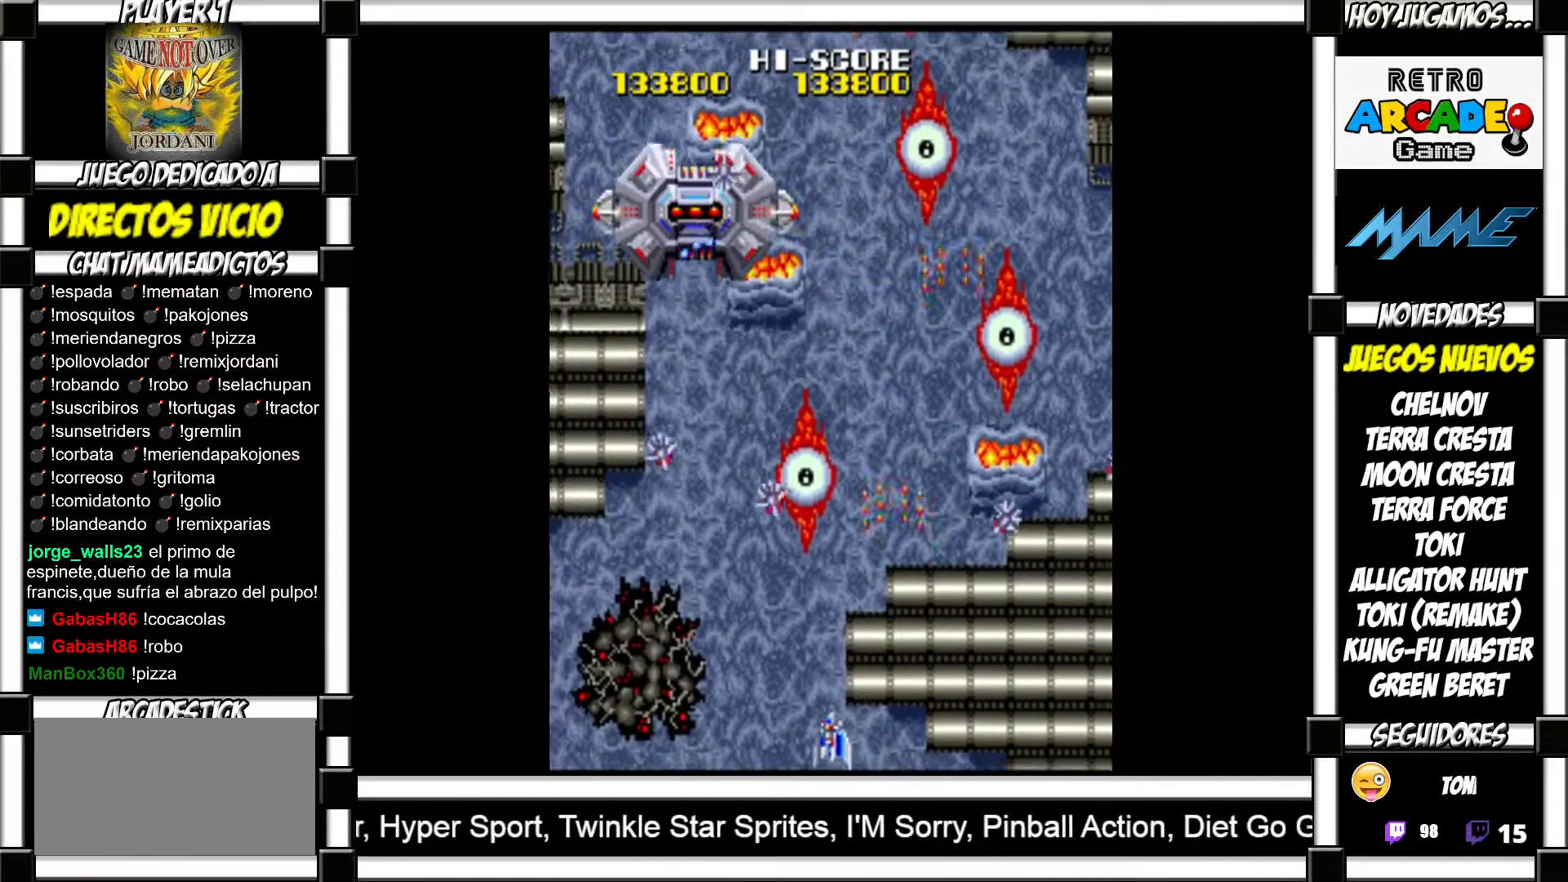
{"buttons": [], "events": [[50, "SQUARE", "up"], [150, "SQUARE", "down"], [183, "SQUARE", "up"], [283, "SQUARE", "down"], [350, "SQUARE", "up"], [433, "SQUARE", "down"], [483, "SQUARE", "up"]]}
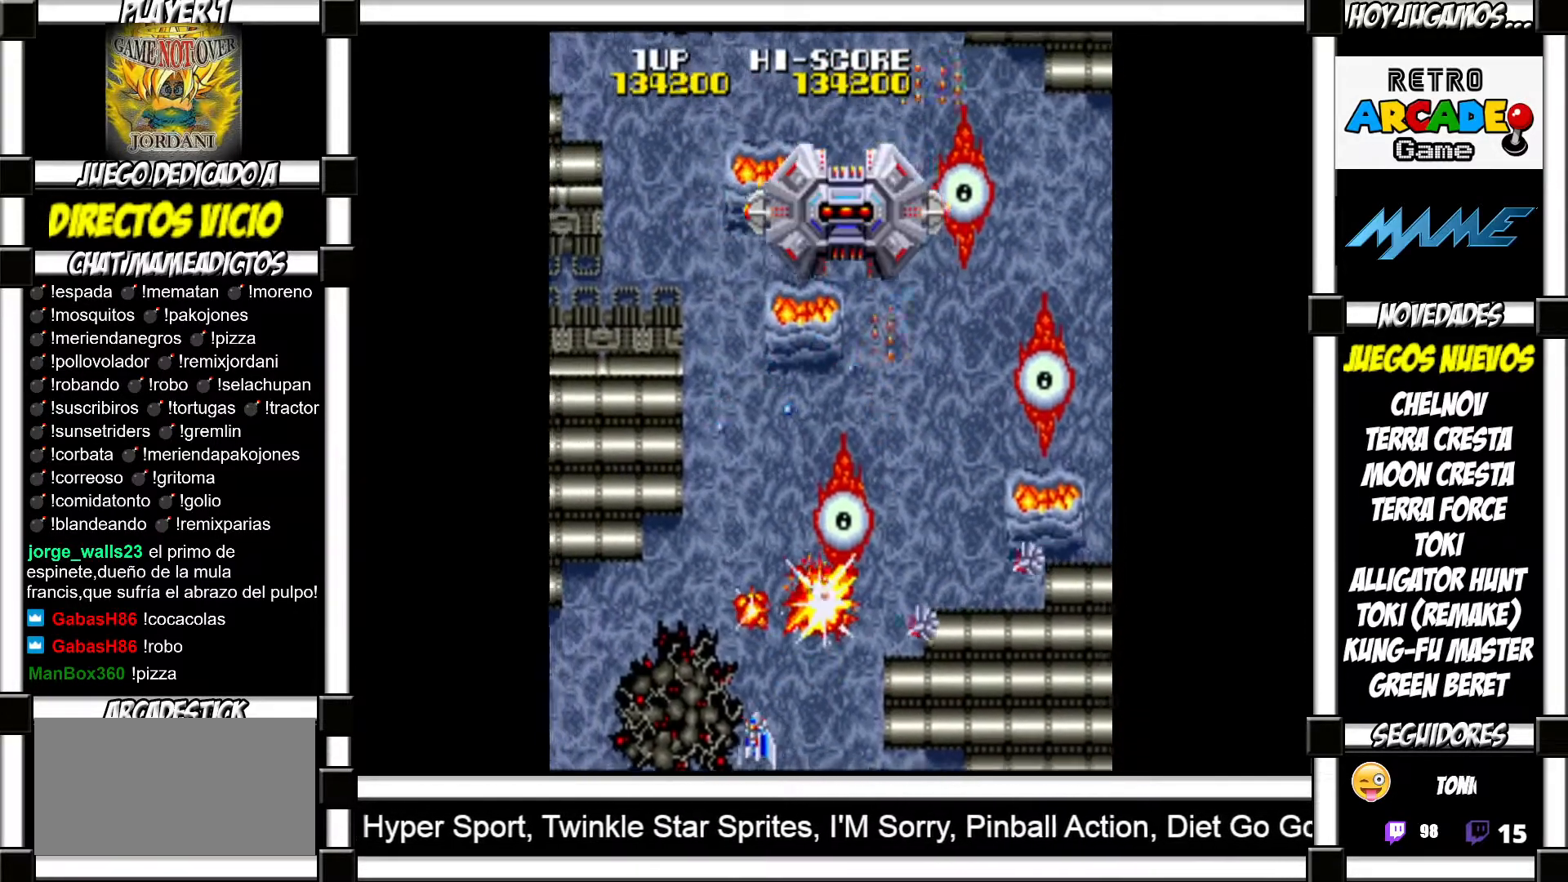
{"buttons": ["SQUARE"], "events": [[67, "SQUARE", "down"], [117, "SQUARE", "up"], [217, "SQUARE", "down"], [267, "SQUARE", "up"], [367, "SQUARE", "down"], [417, "SQUARE", "up"], [483, "SQUARE", "down"]]}
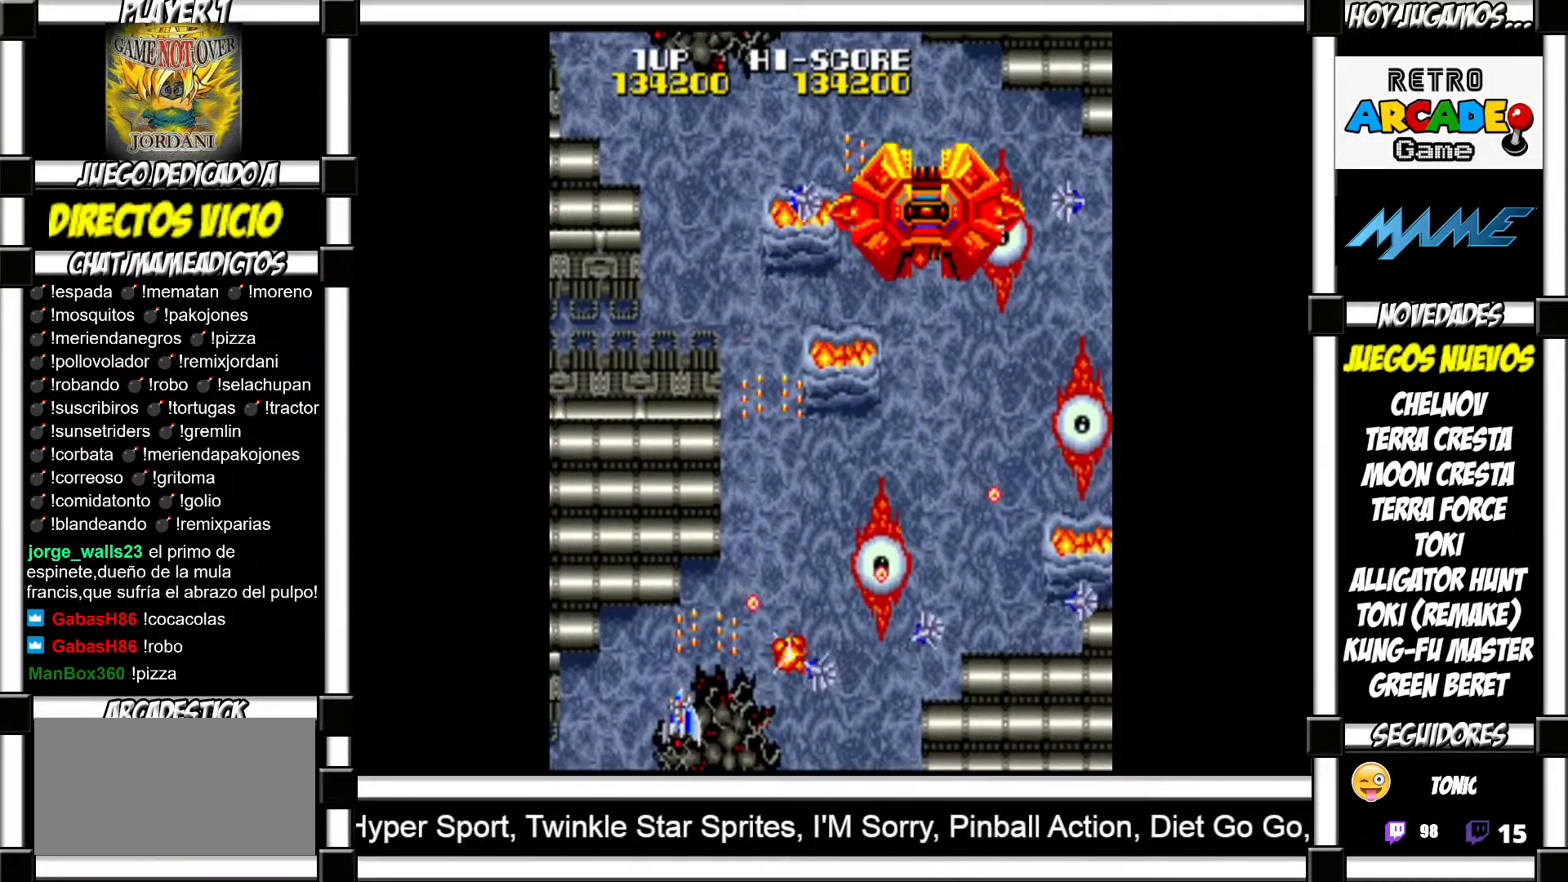
{"buttons": [], "events": [[33, "SQUARE", "up"], [133, "SQUARE", "down"], [200, "SQUARE", "up"], [283, "SQUARE", "down"], [333, "SQUARE", "up"], [417, "SQUARE", "down"], [467, "SQUARE", "up"]]}
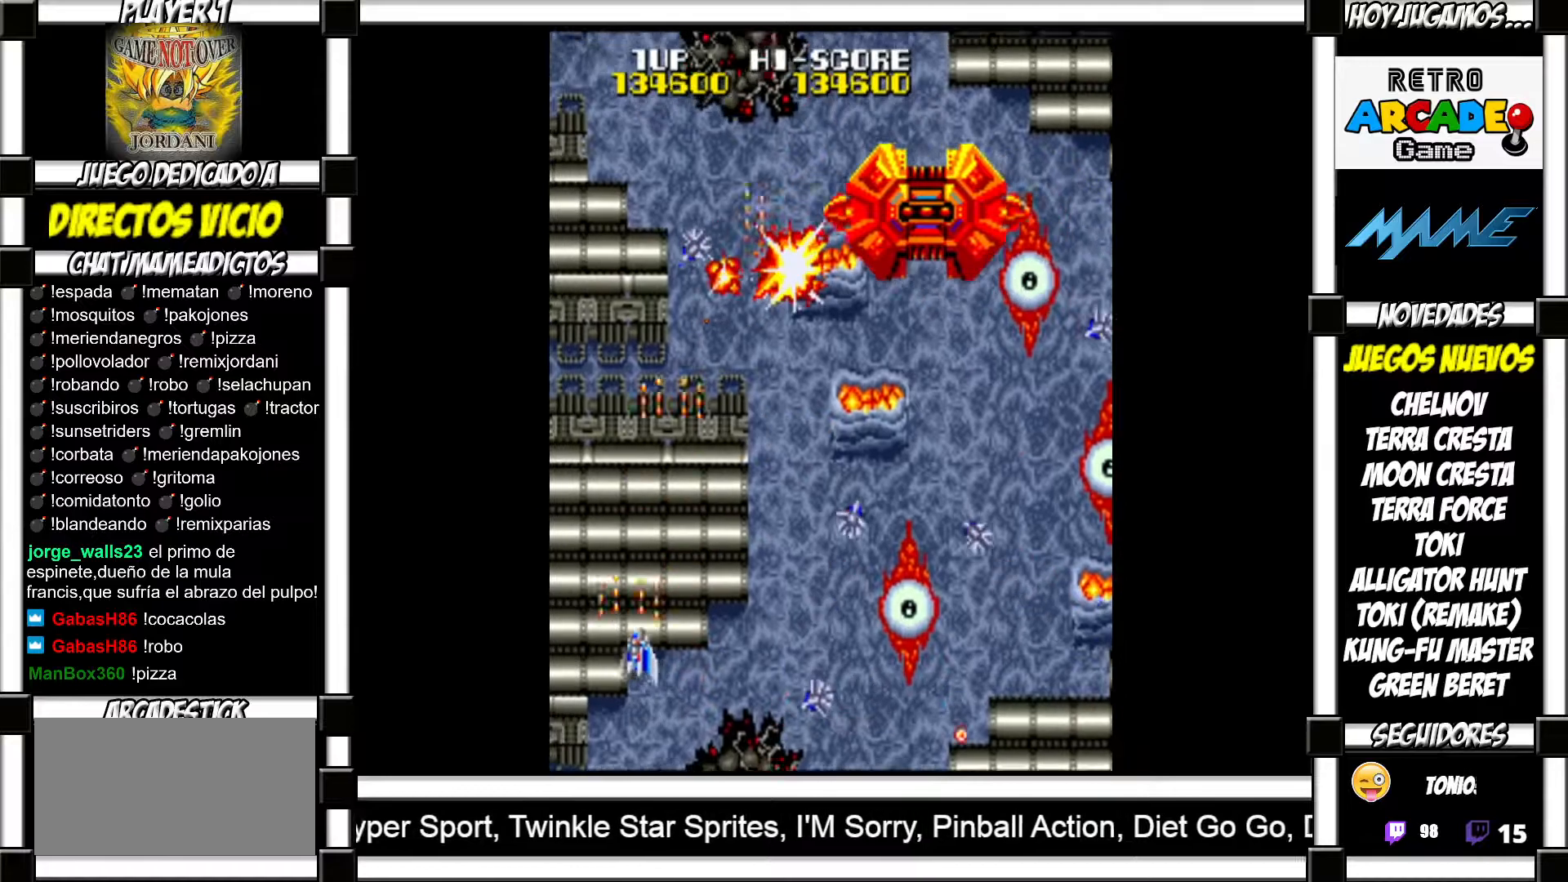
{"buttons": ["SQUARE"], "events": [[67, "SQUARE", "down"], [117, "SQUARE", "up"], [217, "SQUARE", "down"], [250, "SQUARE", "up"], [333, "SQUARE", "down"], [400, "SQUARE", "up"], [483, "SQUARE", "down"]]}
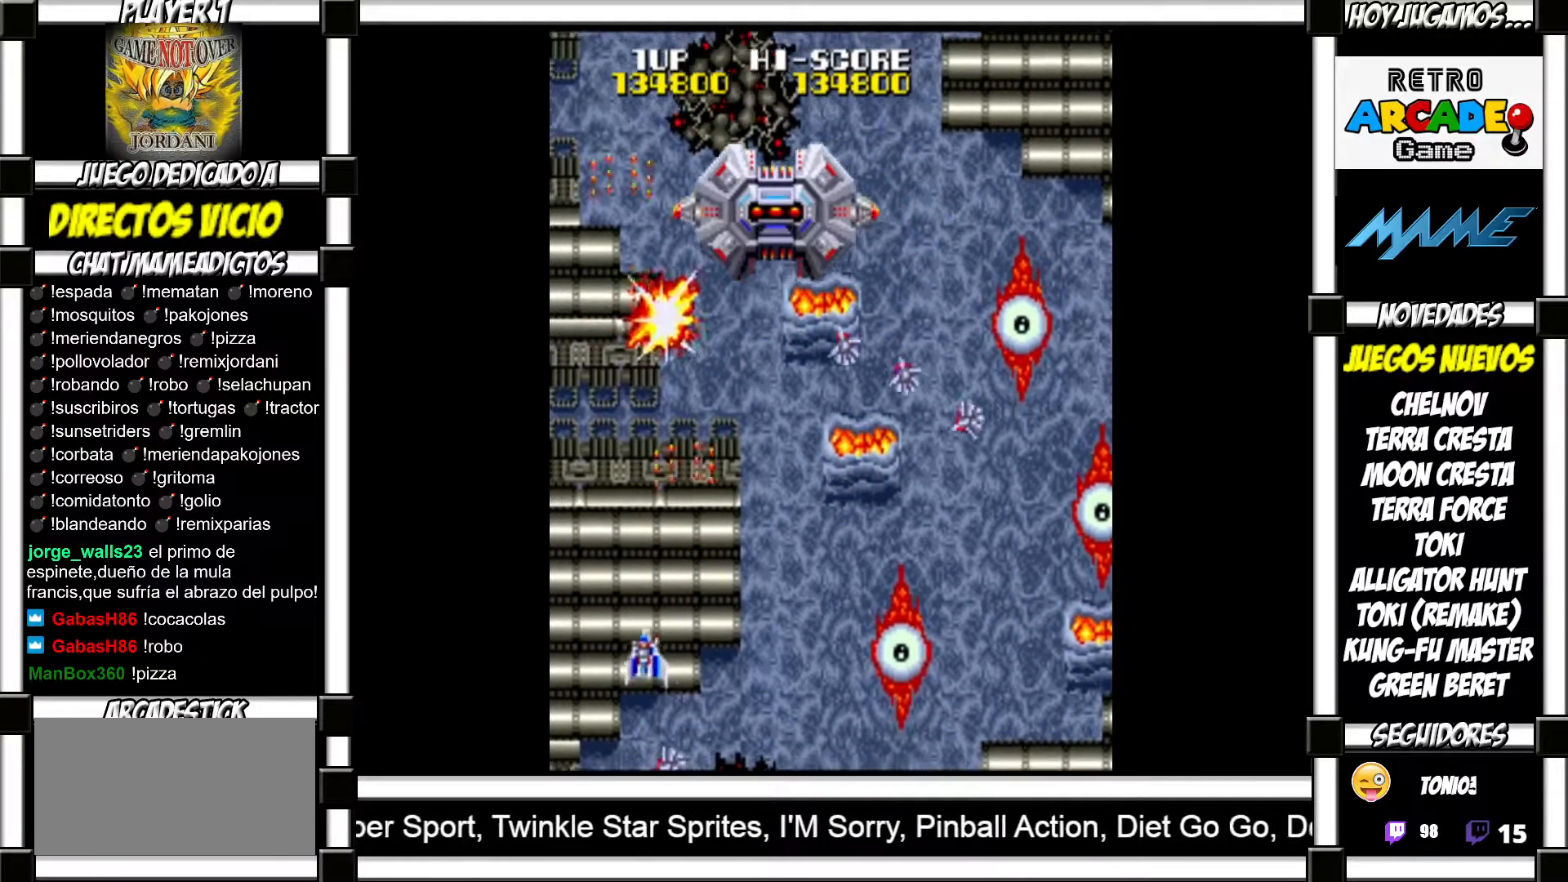
{"buttons": [], "events": [[33, "SQUARE", "up"], [117, "SQUARE", "down"], [167, "SQUARE", "up"], [250, "SQUARE", "down"], [317, "SQUARE", "up"], [417, "SQUARE", "down"], [483, "SQUARE", "up"]]}
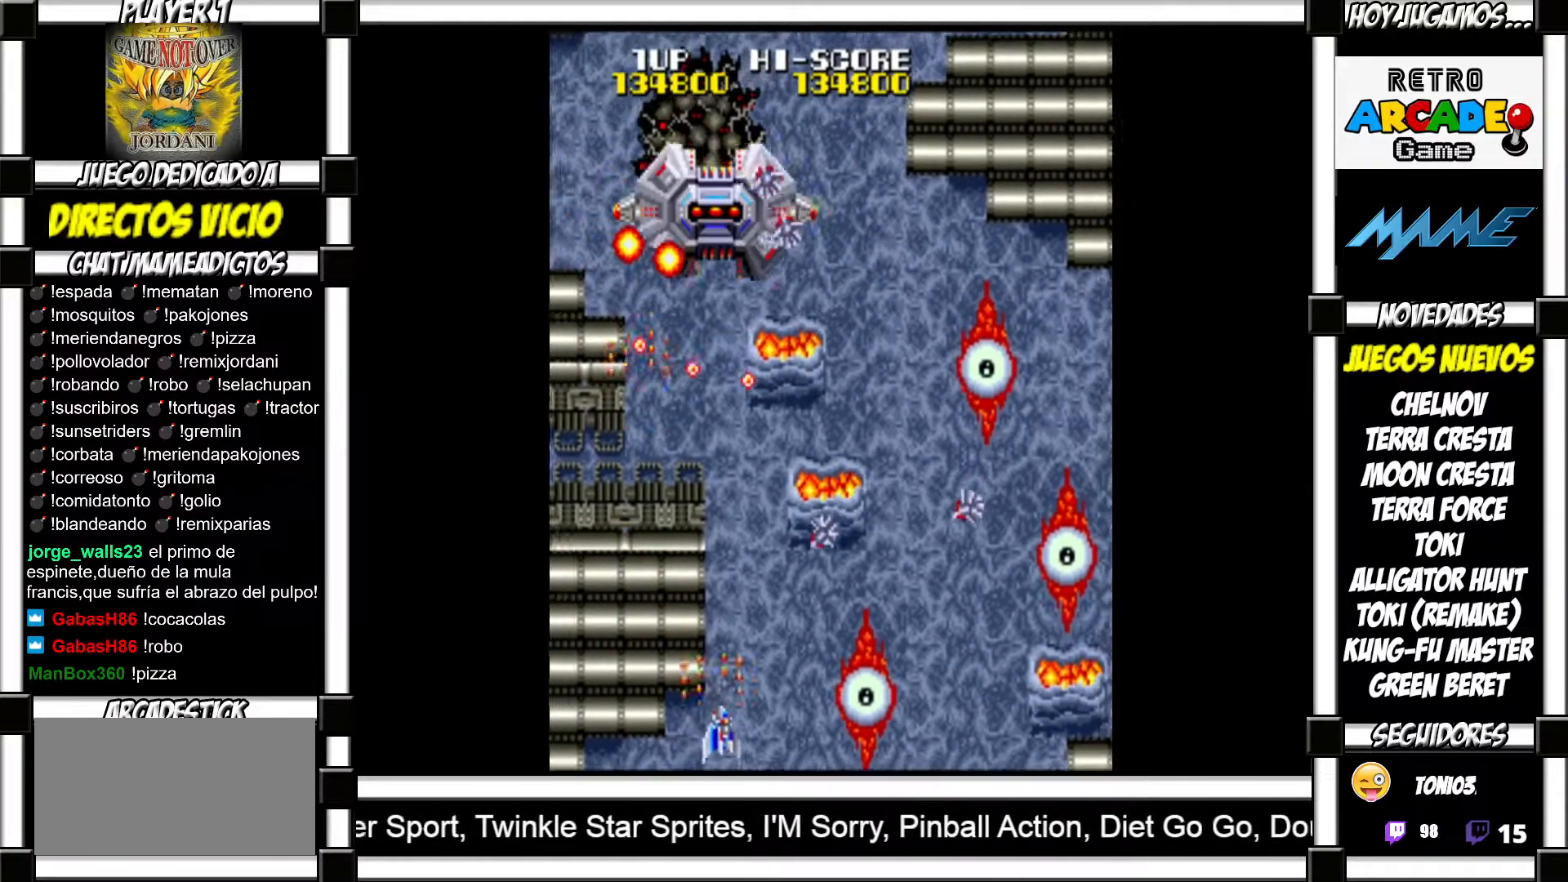
{"buttons": [], "events": [[67, "SQUARE", "down"], [117, "SQUARE", "up"], [217, "SQUARE", "down"], [283, "SQUARE", "up"], [383, "SQUARE", "down"], [400, "SQUARE", "up"]]}
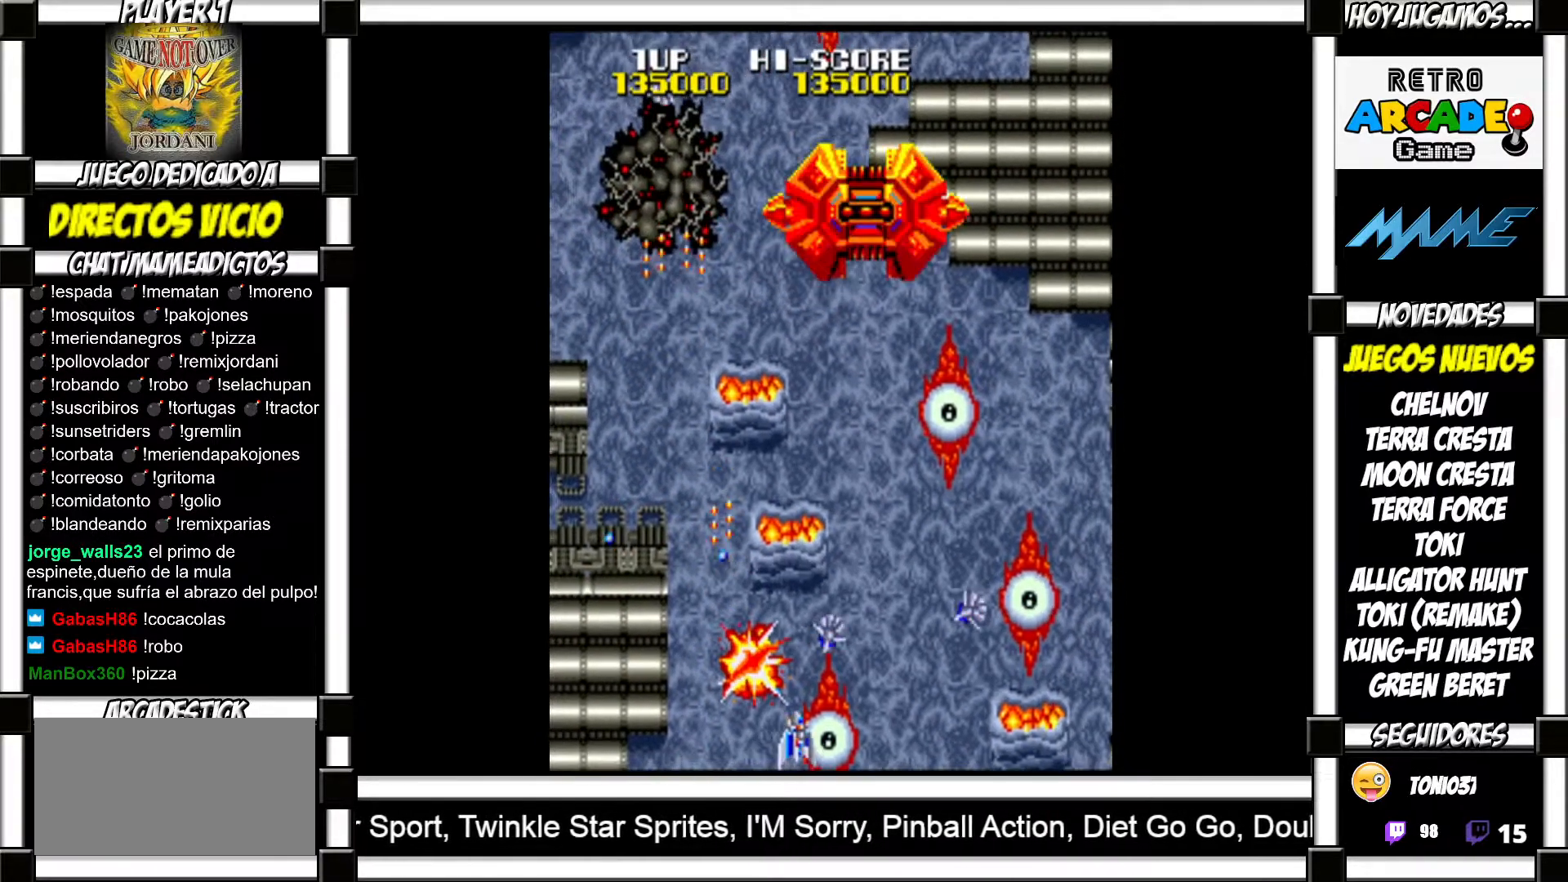
{"buttons": [], "events": [[17, "SQUARE", "down"], [67, "SQUARE", "up"], [167, "SQUARE", "down"], [217, "SQUARE", "up"], [317, "SQUARE", "down"], [350, "SQUARE", "up"], [433, "SQUARE", "down"], [500, "SQUARE", "up"]]}
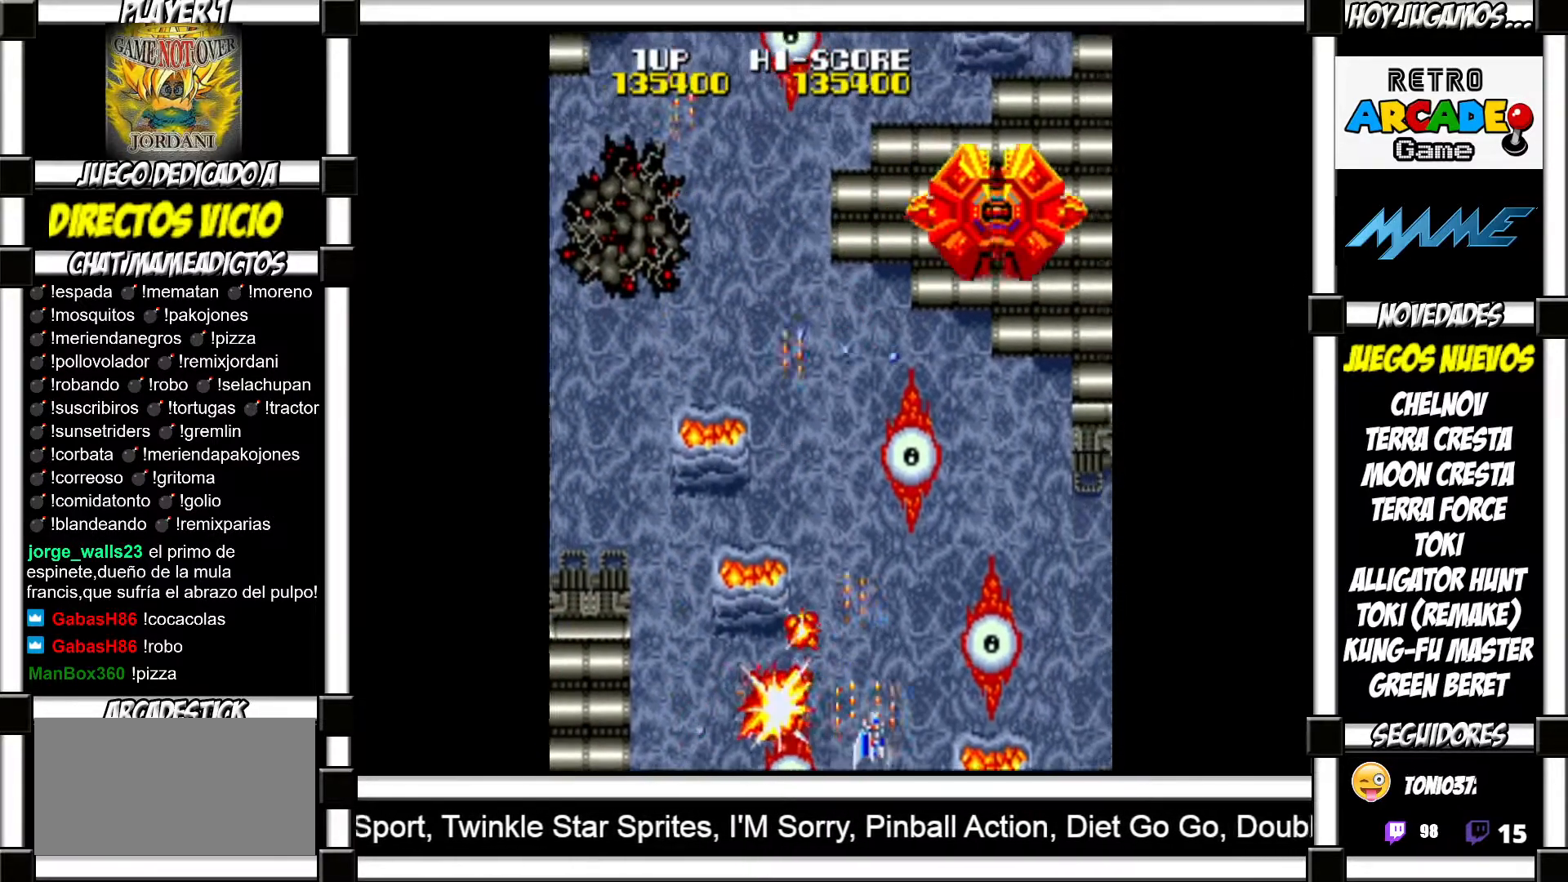
{"buttons": [], "events": [[100, "SQUARE", "down"], [167, "SQUARE", "up"], [250, "SQUARE", "down"], [317, "SQUARE", "up"], [400, "SQUARE", "down"], [450, "SQUARE", "up"]]}
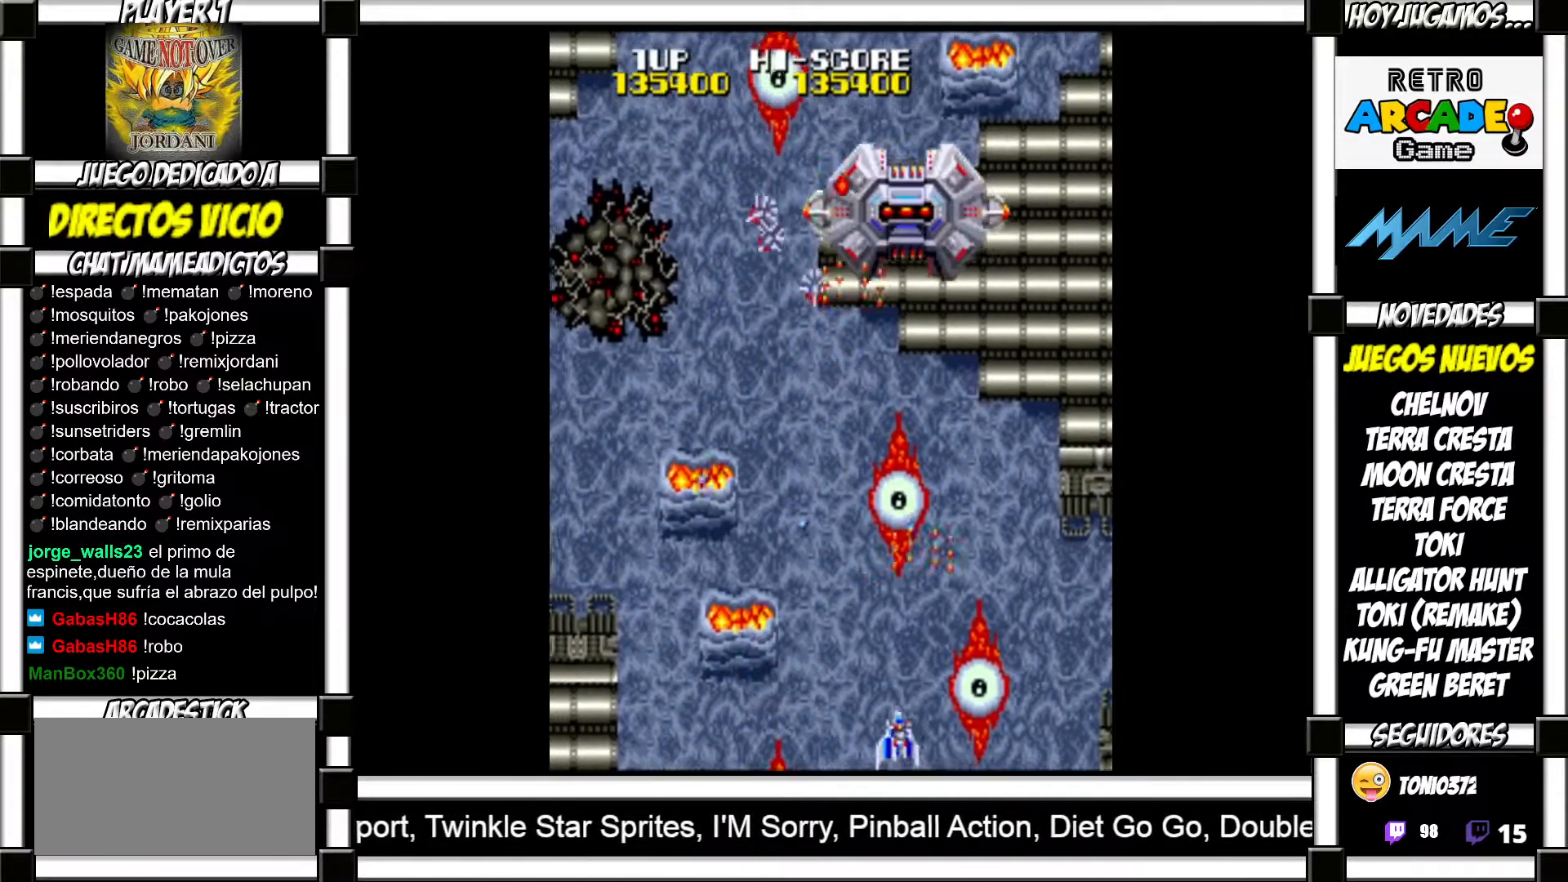
{"buttons": ["SQUARE"], "events": [[50, "SQUARE", "down"], [117, "SQUARE", "up"], [200, "SQUARE", "down"], [267, "SQUARE", "up"], [367, "SQUARE", "down"], [417, "SQUARE", "up"], [500, "SQUARE", "down"]]}
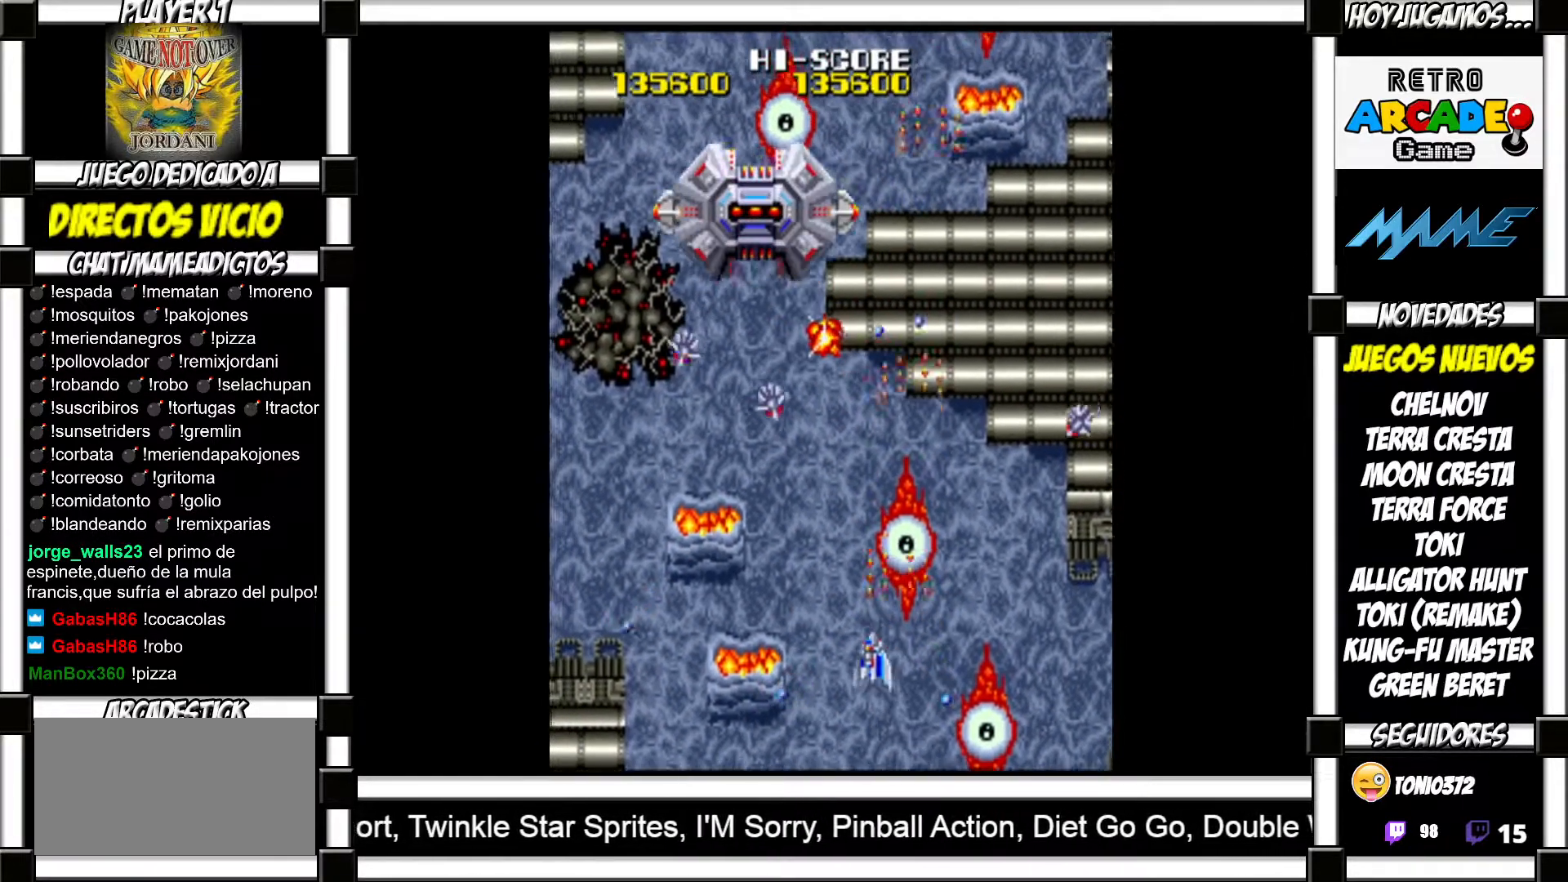
{"buttons": [], "events": [[50, "SQUARE", "up"], [150, "SQUARE", "down"], [217, "SQUARE", "up"], [300, "SQUARE", "down"], [367, "SQUARE", "up"], [450, "SQUARE", "down"], [500, "SQUARE", "up"]]}
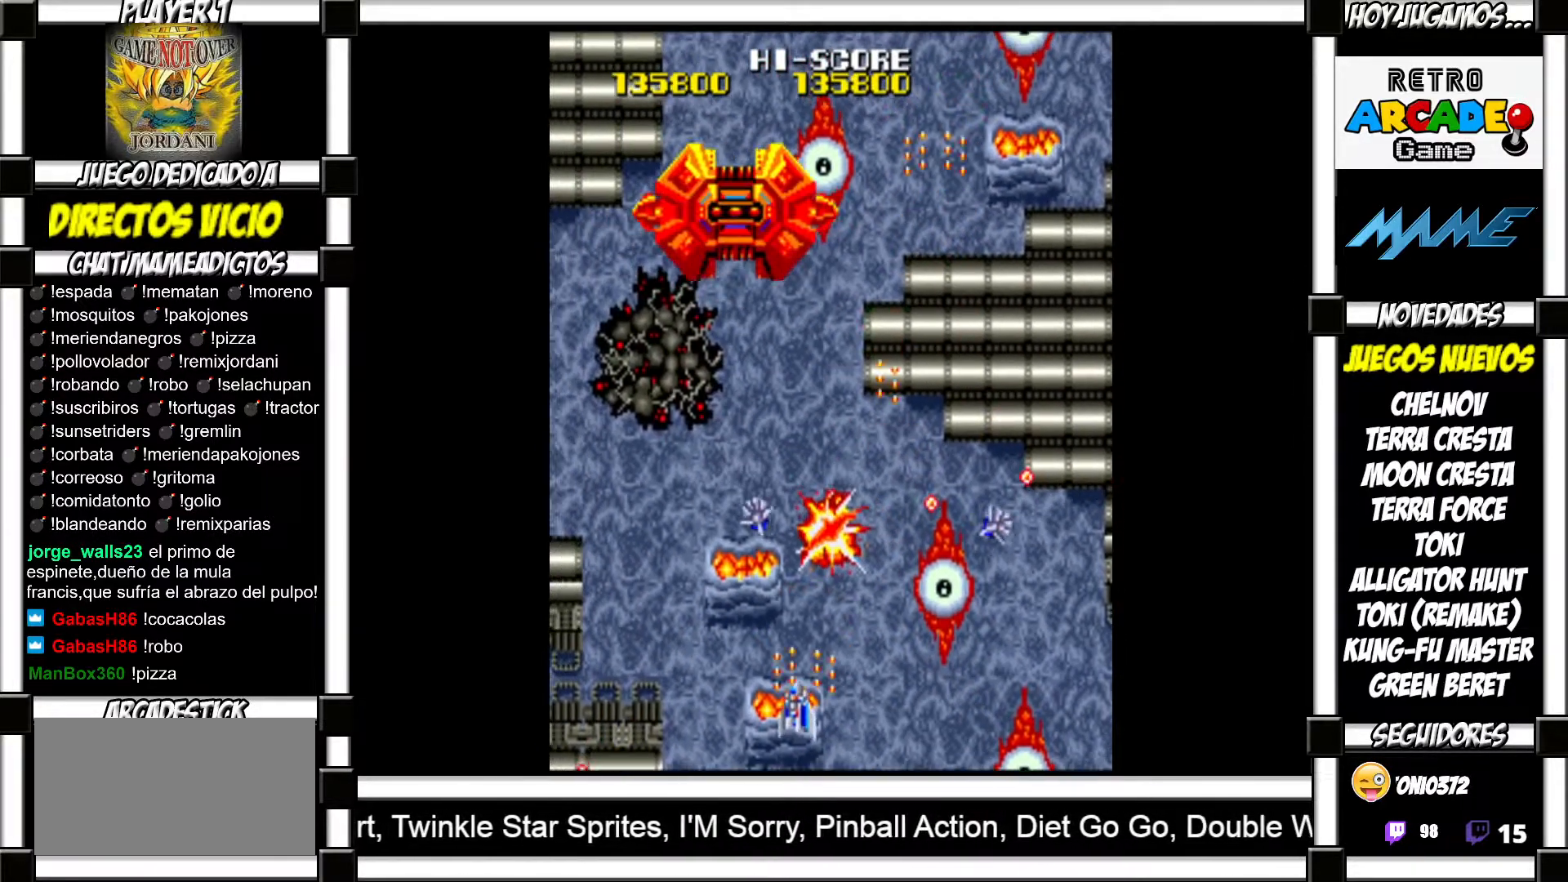
{"buttons": [], "events": [[117, "SQUARE", "down"], [167, "SQUARE", "up"], [267, "SQUARE", "down"], [317, "SQUARE", "up"], [417, "SQUARE", "down"], [467, "SQUARE", "up"]]}
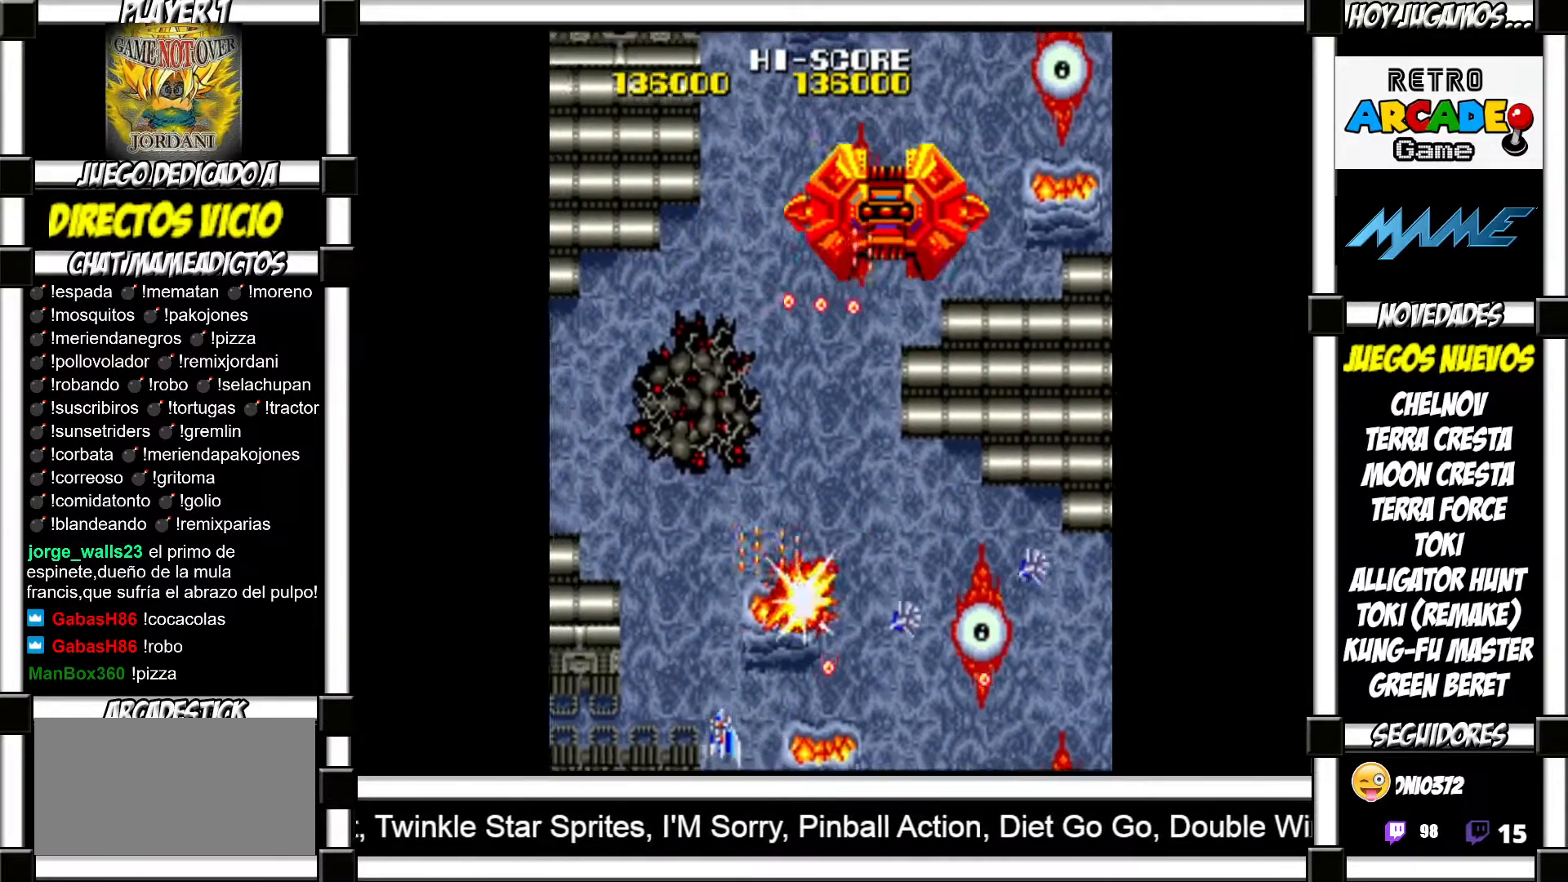
{"buttons": ["SQUARE"], "events": [[50, "SQUARE", "down"], [100, "SQUARE", "up"], [217, "SQUARE", "down"], [250, "SQUARE", "up"], [350, "SQUARE", "down"], [400, "SQUARE", "up"], [500, "SQUARE", "down"]]}
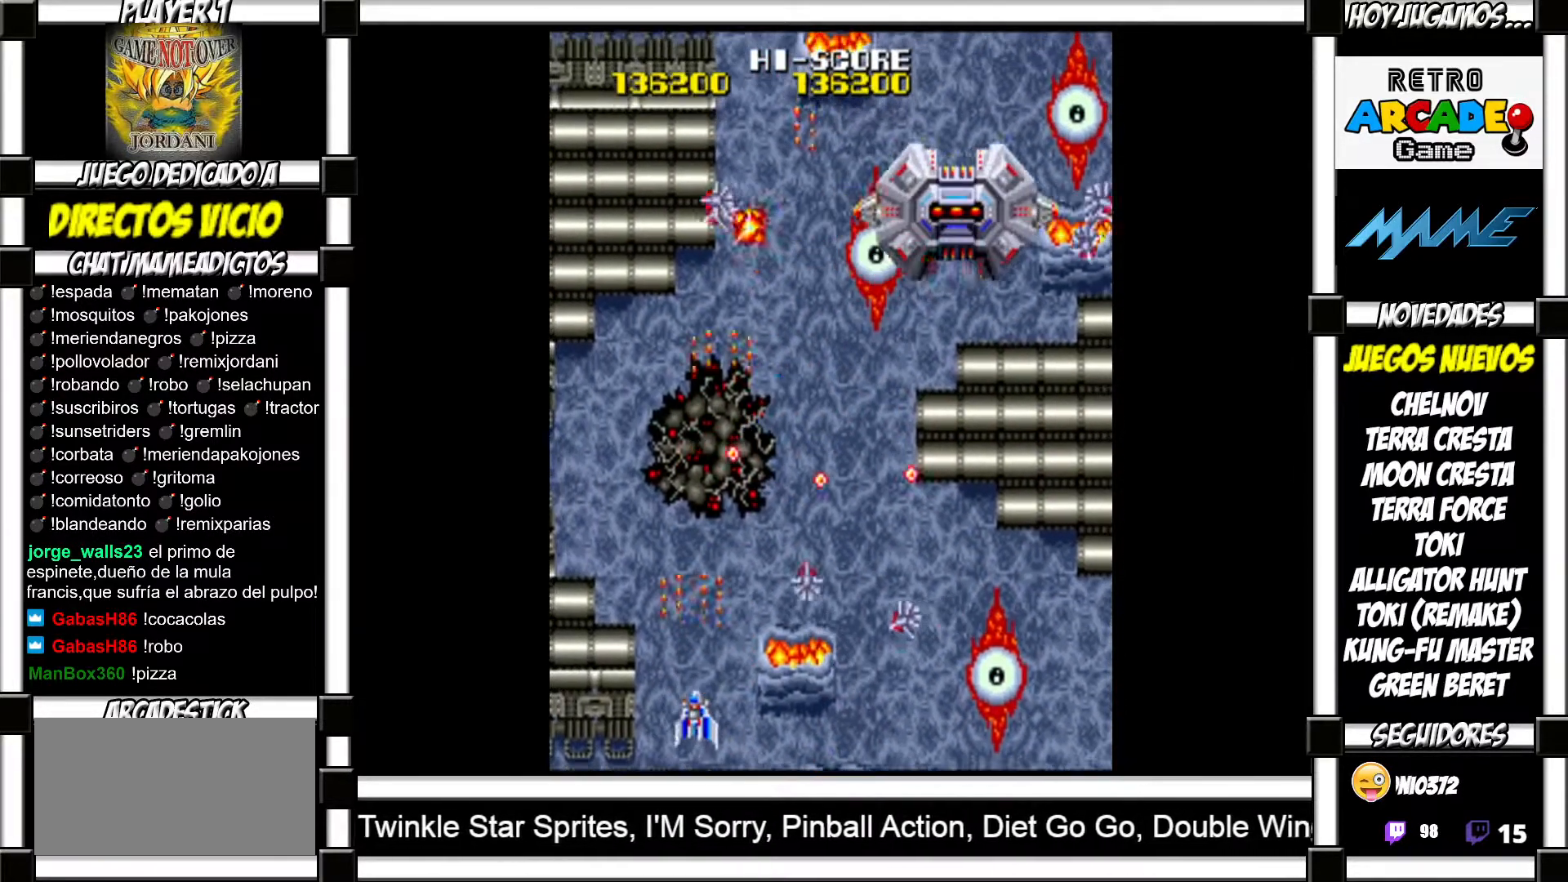
{"buttons": [], "events": [[50, "SQUARE", "up"], [150, "SQUARE", "down"], [183, "SQUARE", "up"], [283, "SQUARE", "down"], [333, "SQUARE", "up"], [450, "SQUARE", "down"], [483, "SQUARE", "up"]]}
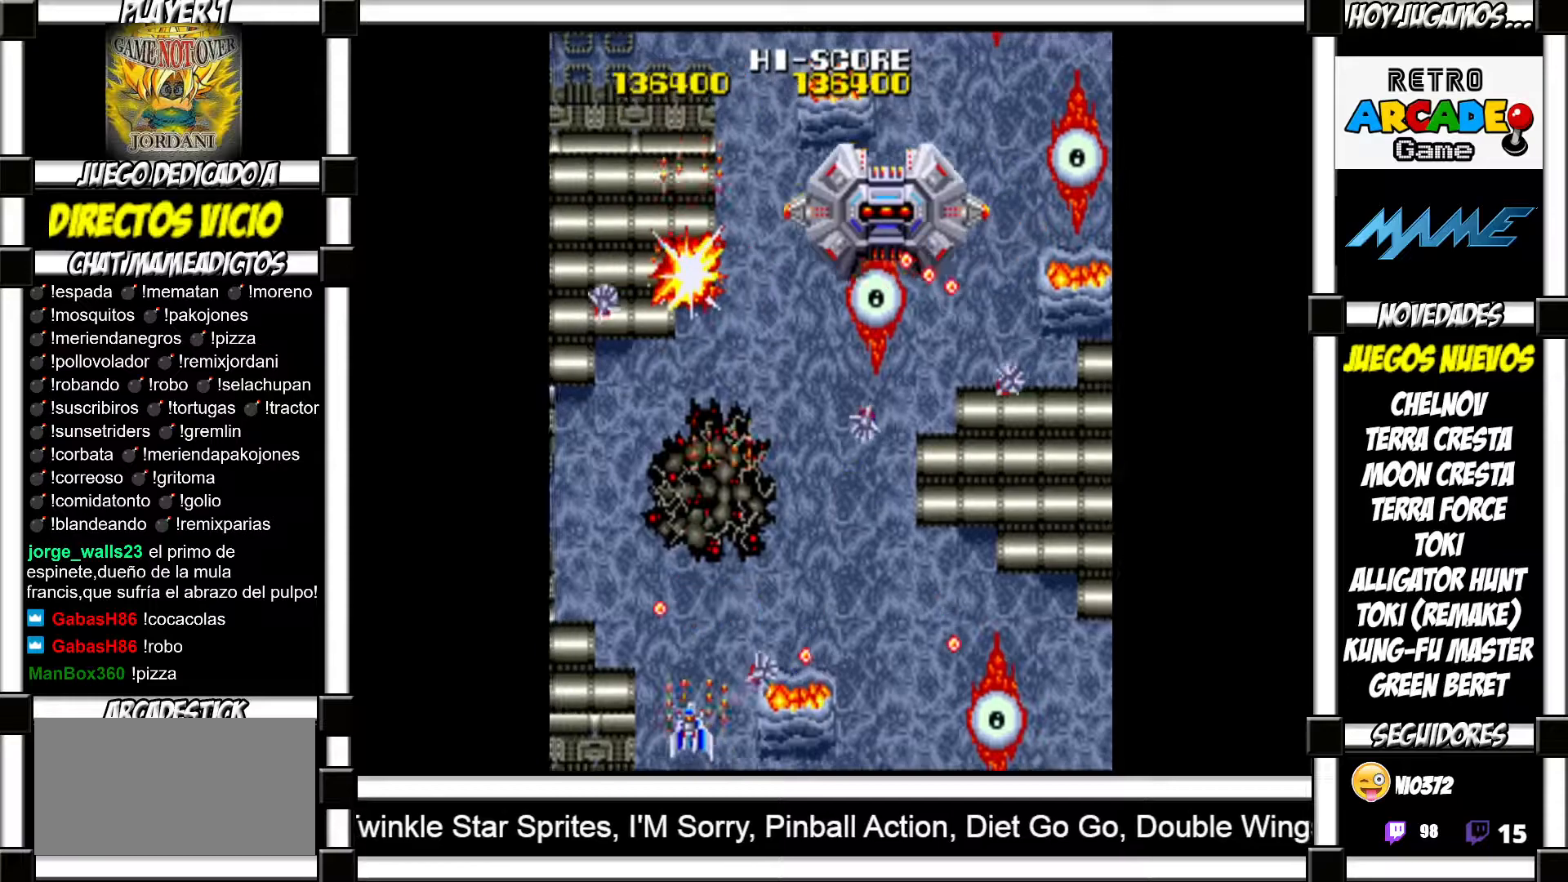
{"buttons": ["SQUARE"], "events": [[67, "SQUARE", "down"], [117, "SQUARE", "up"], [200, "SQUARE", "down"], [250, "SQUARE", "up"], [333, "SQUARE", "down"], [400, "SQUARE", "up"], [467, "SQUARE", "down"]]}
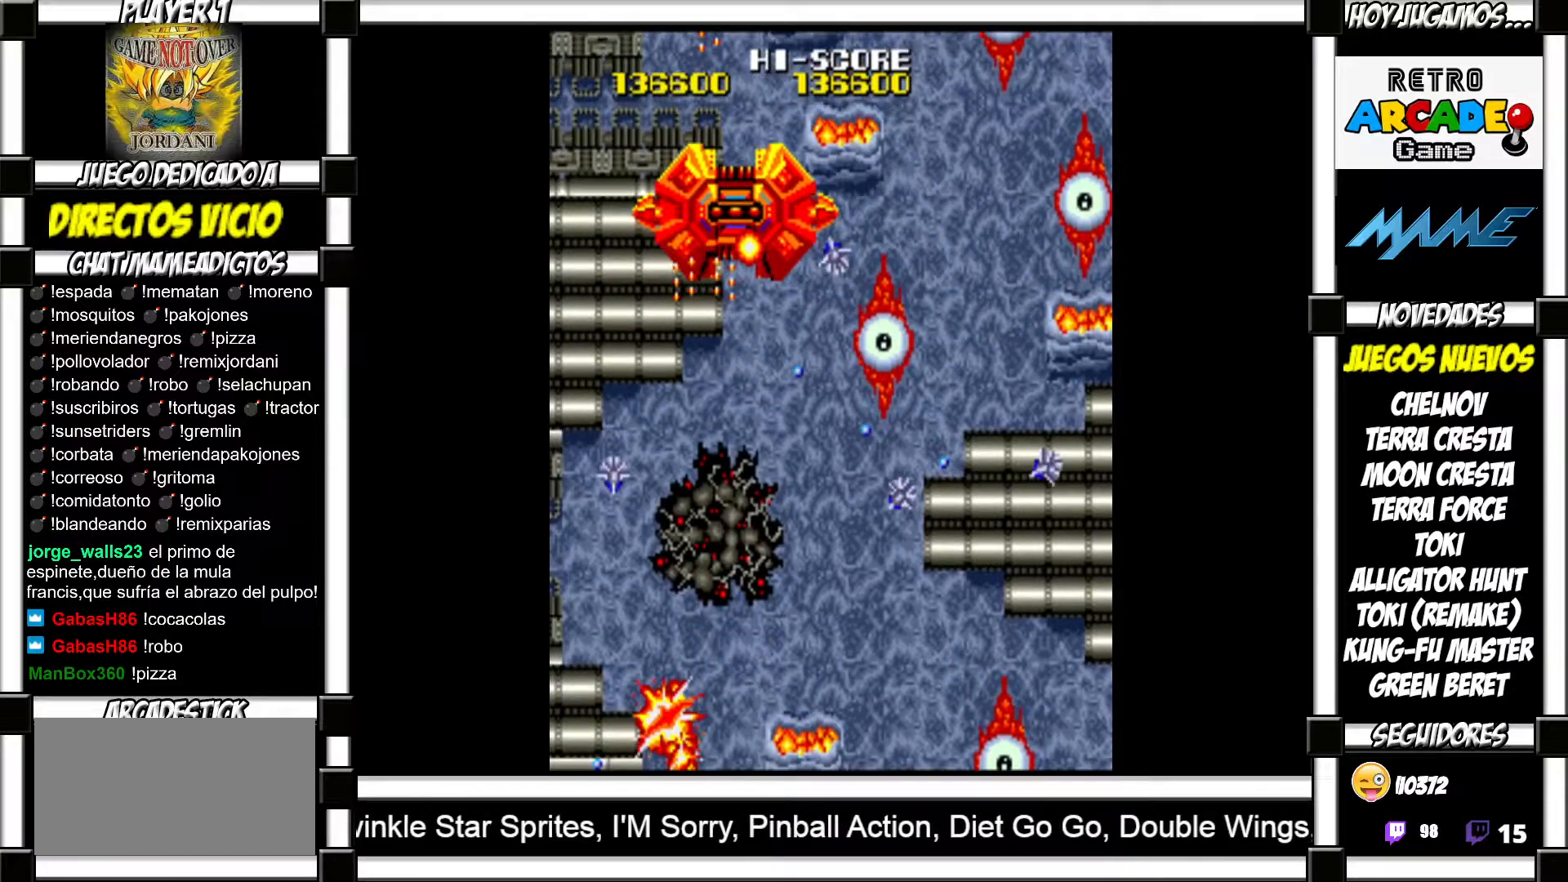
{"buttons": [], "events": [[33, "SQUARE", "up"], [117, "SQUARE", "down"], [183, "SQUARE", "up"], [250, "SQUARE", "down"], [300, "SQUARE", "up"], [400, "SQUARE", "down"], [467, "SQUARE", "up"]]}
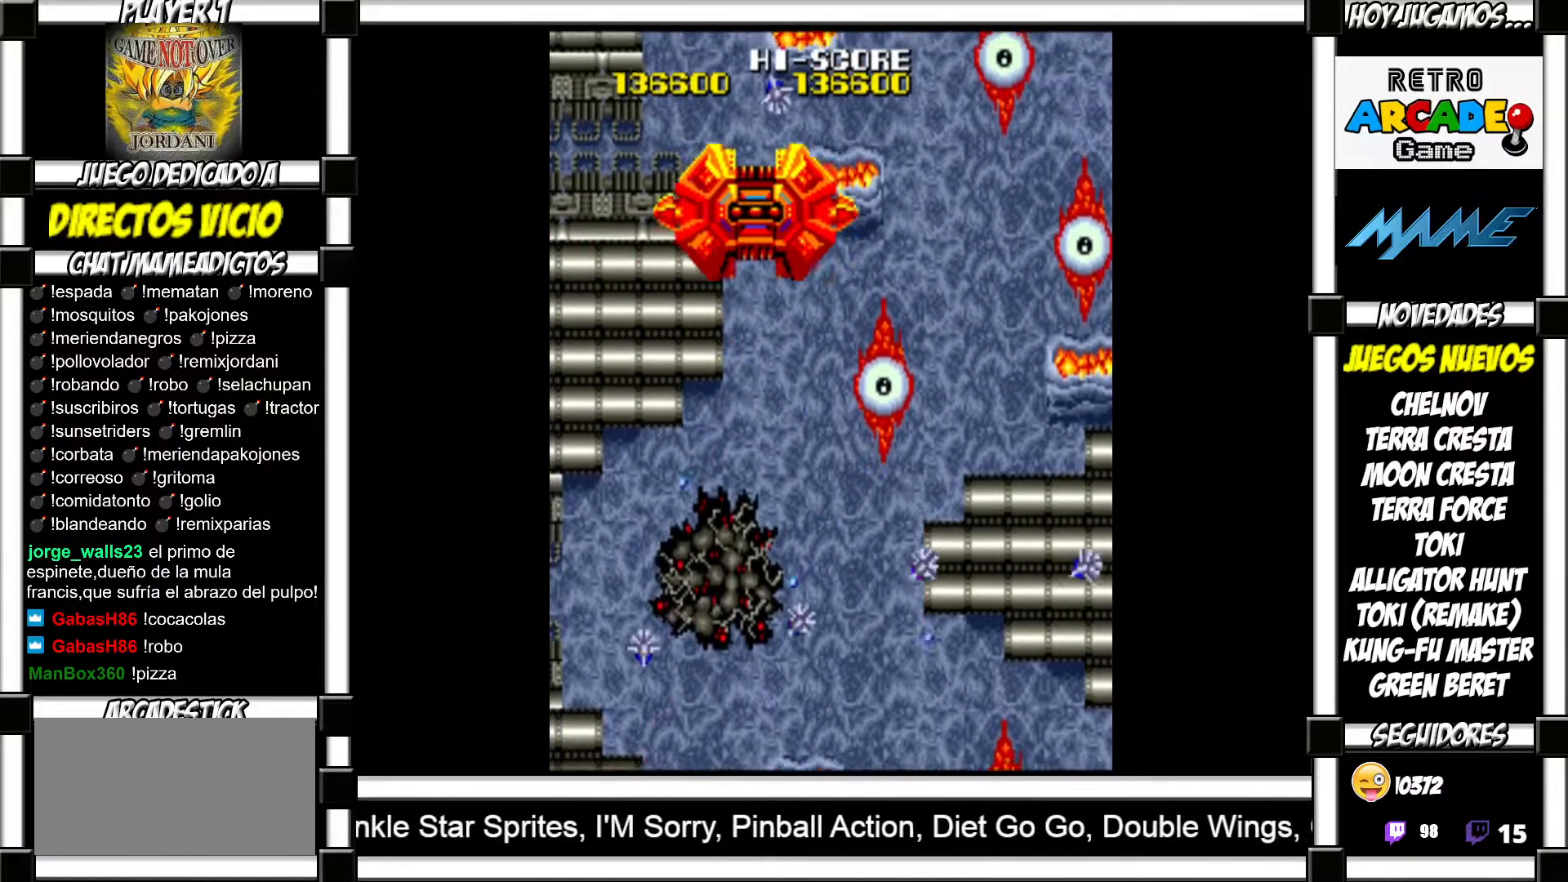
{"buttons": [], "events": [[83, "SQUARE", "down"], [150, "SQUARE", "up"]]}